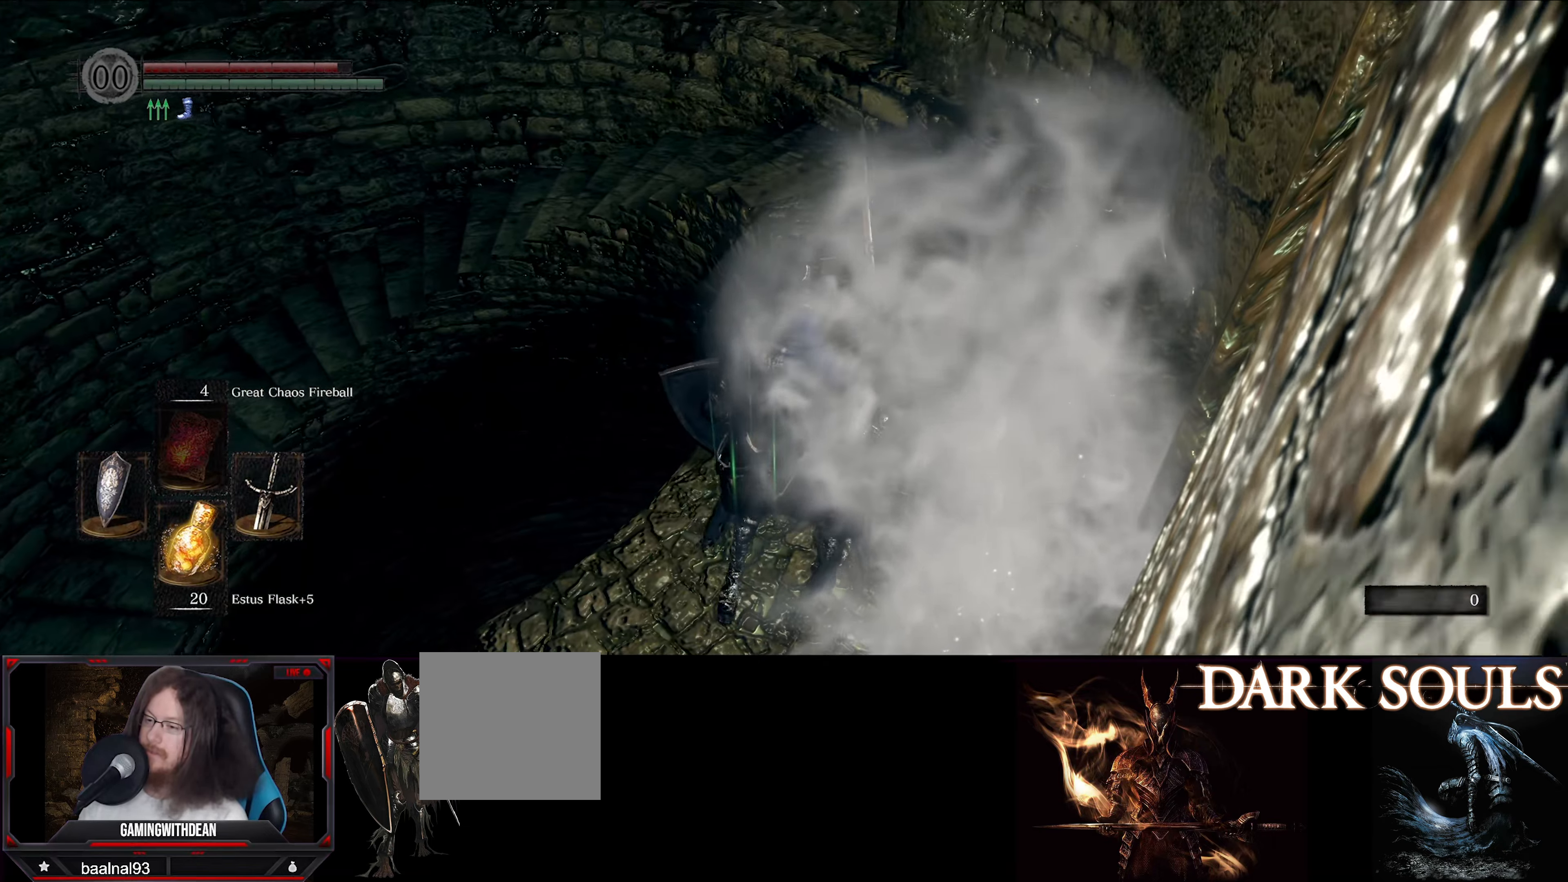
Gameplay with a controller (Xbox layout); each line is a JSON object with the inputs held at the frame after it. "events" lists button and stick changes between this image and that frame as [ms after this image, input, new state], when the widget could be followed in between. Not read: L3 R3.
{"buttons": ["B"], "left_stick": "up", "right_stick": "center", "events": []}
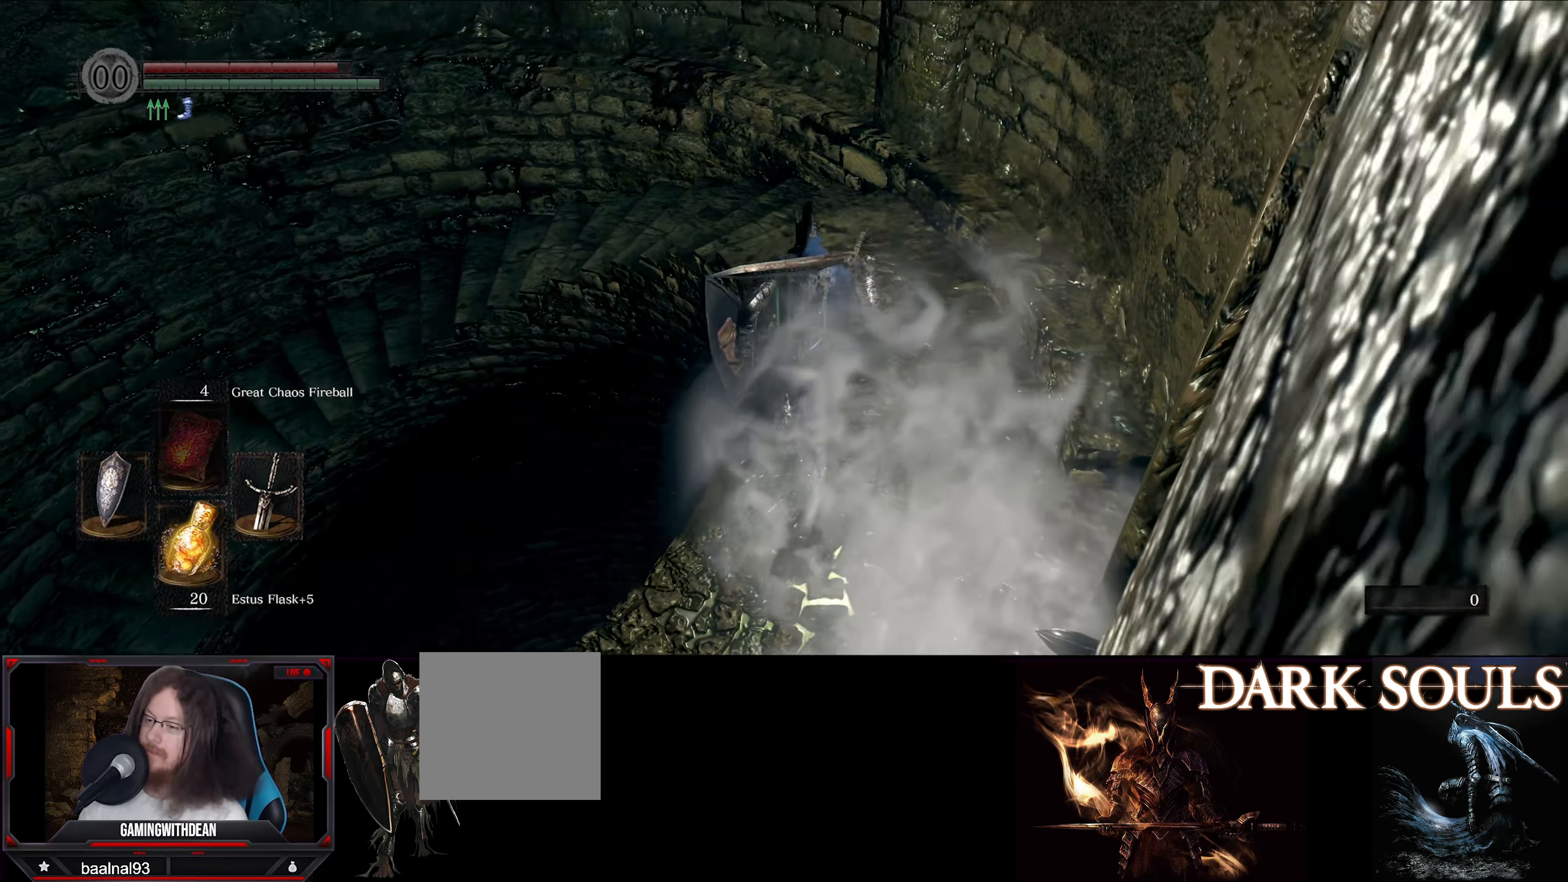
{"buttons": ["B"], "left_stick": "up", "right_stick": "down-left", "events": [[417, "right_stick", "down-left"]]}
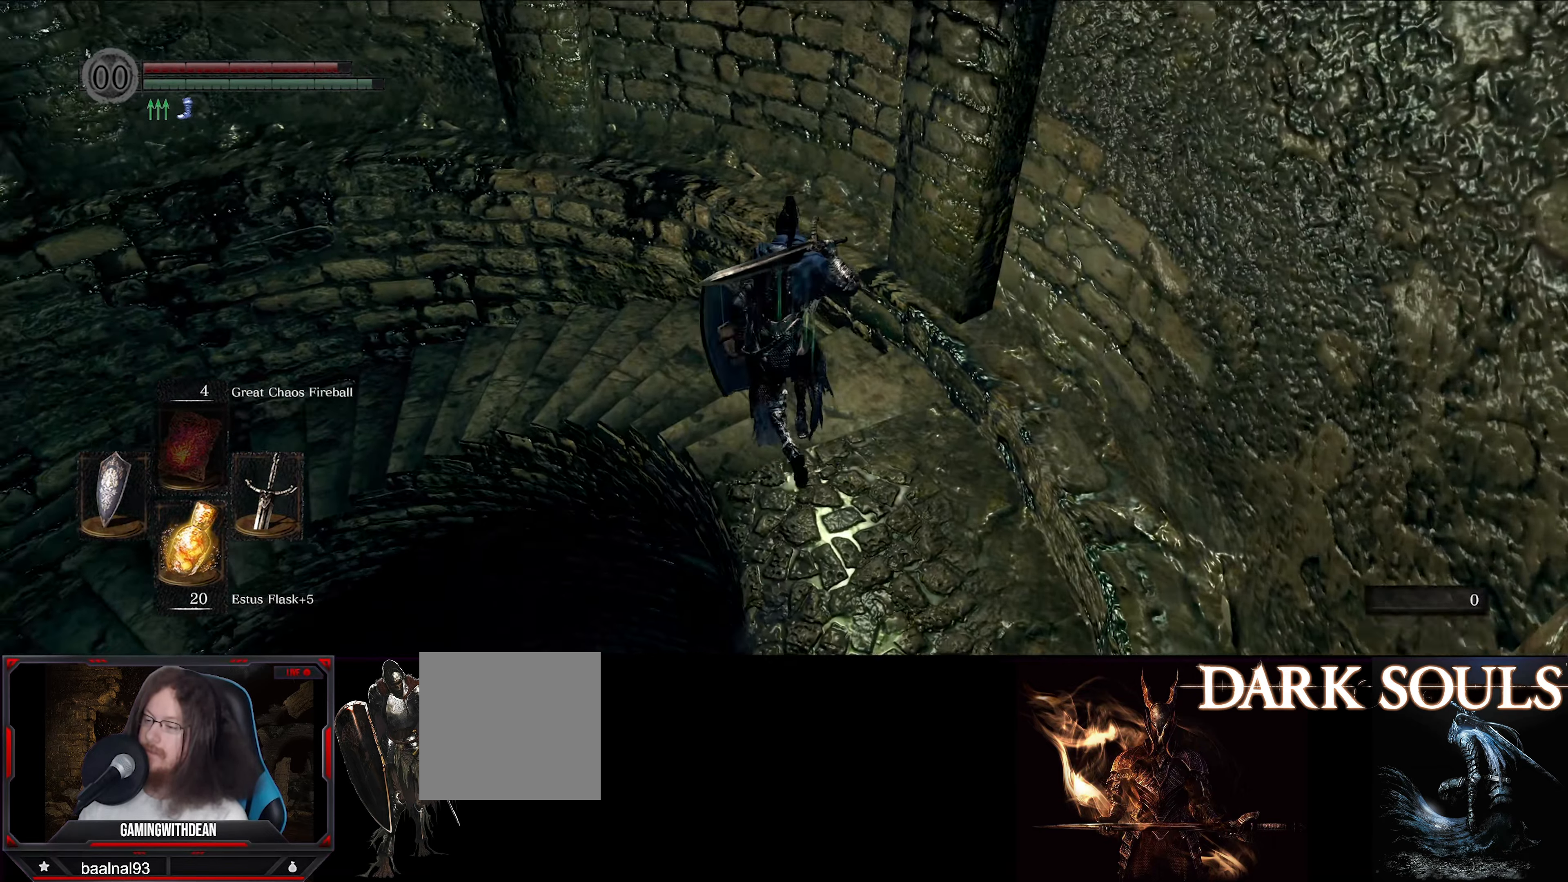
{"buttons": ["B"], "left_stick": "up", "right_stick": "center", "events": [[367, "right_stick", "center"]]}
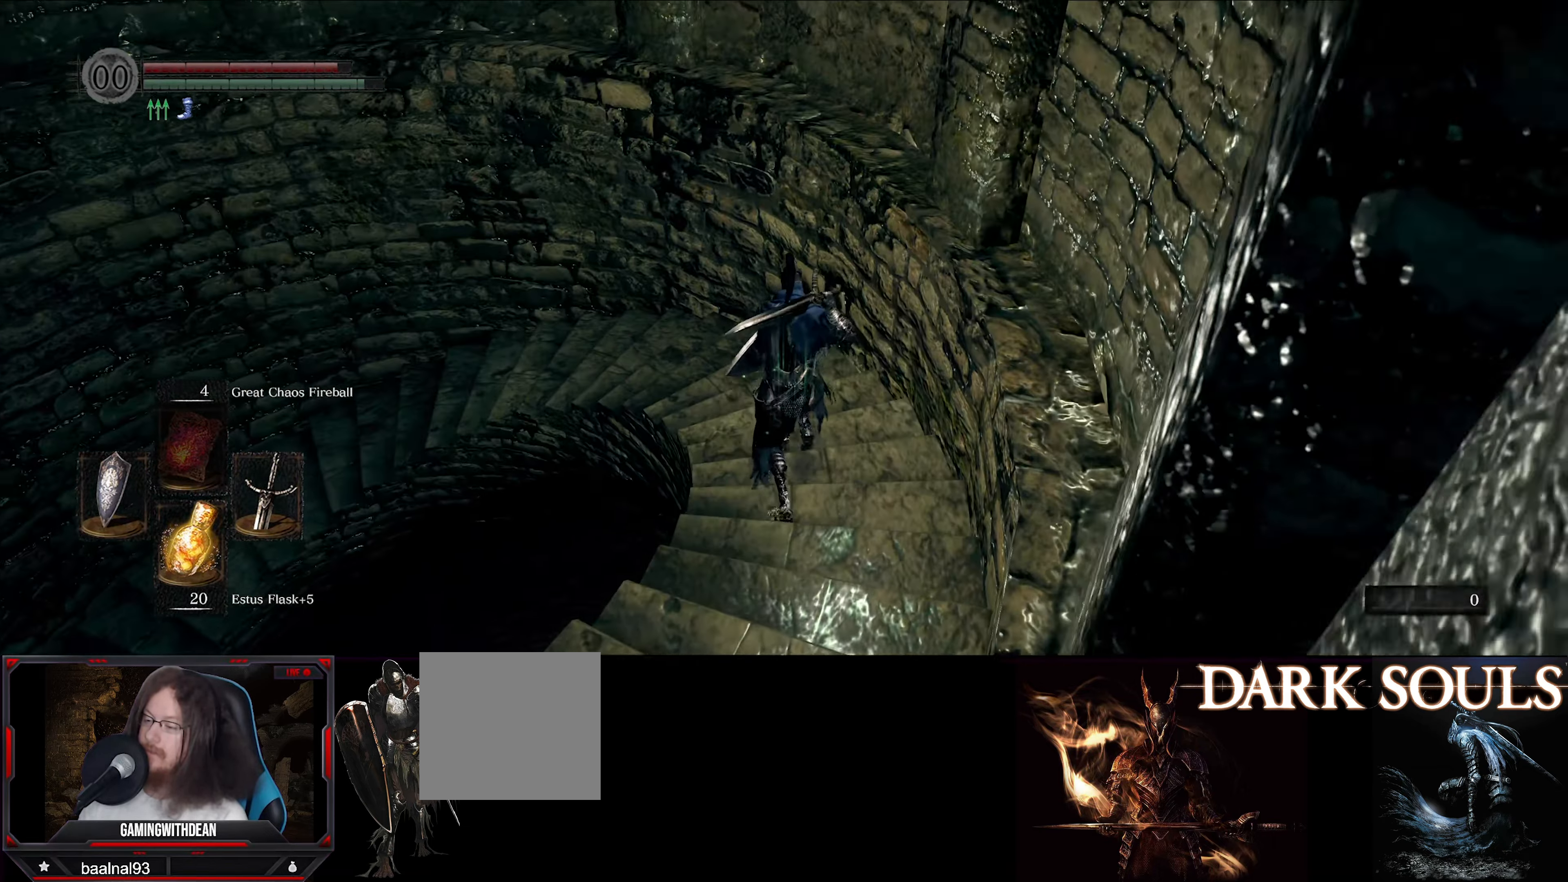
{"buttons": ["B"], "left_stick": "up", "right_stick": "down-left", "events": [[166, "right_stick", "down-left"]]}
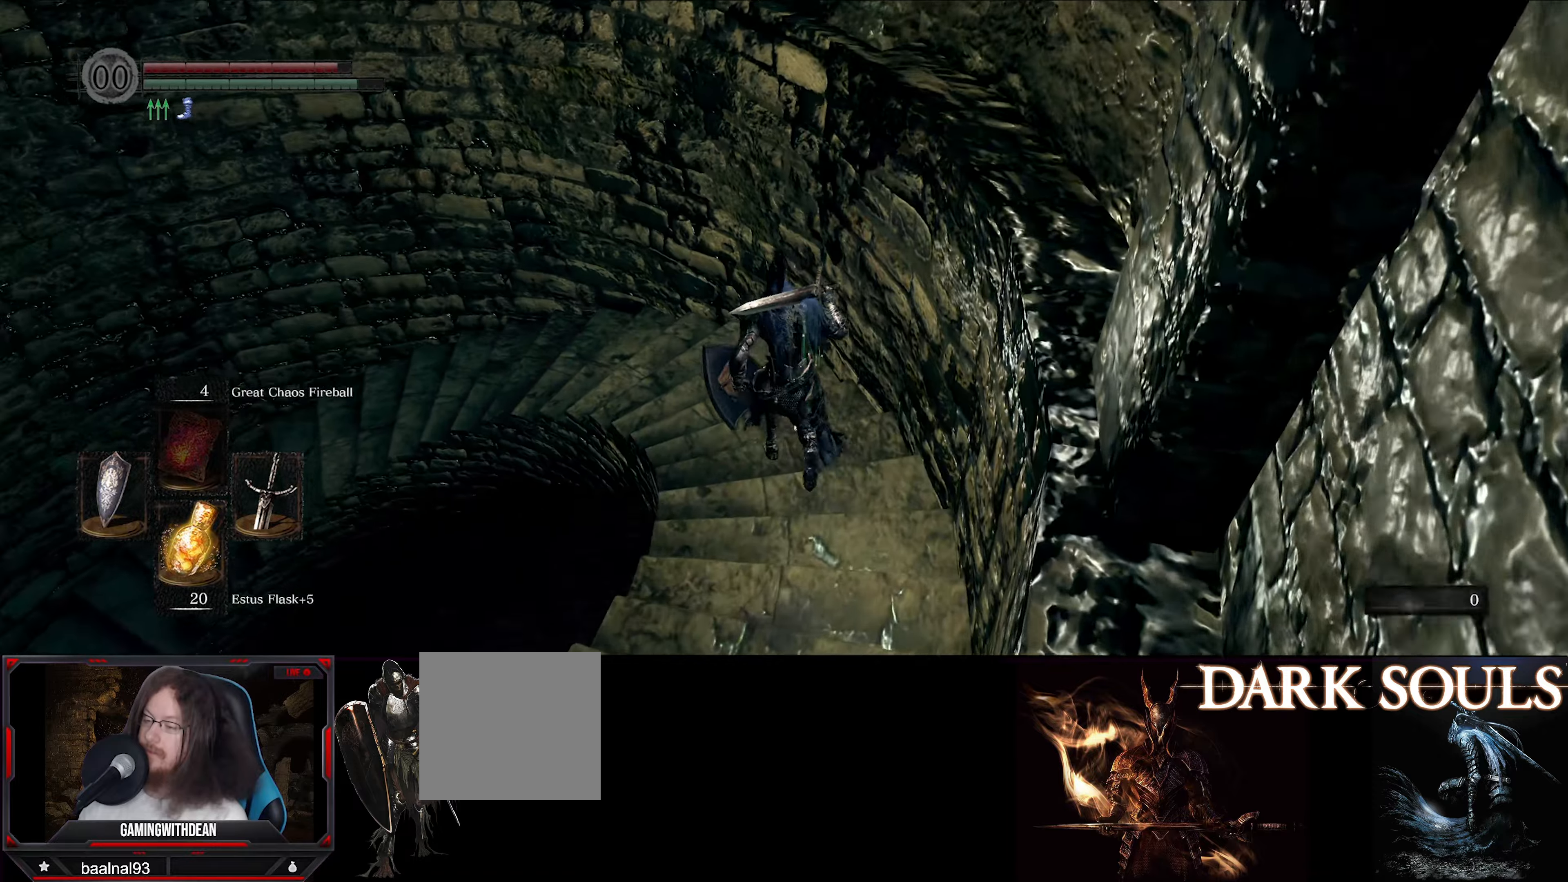
{"buttons": ["B"], "left_stick": "up", "right_stick": "down-left", "events": []}
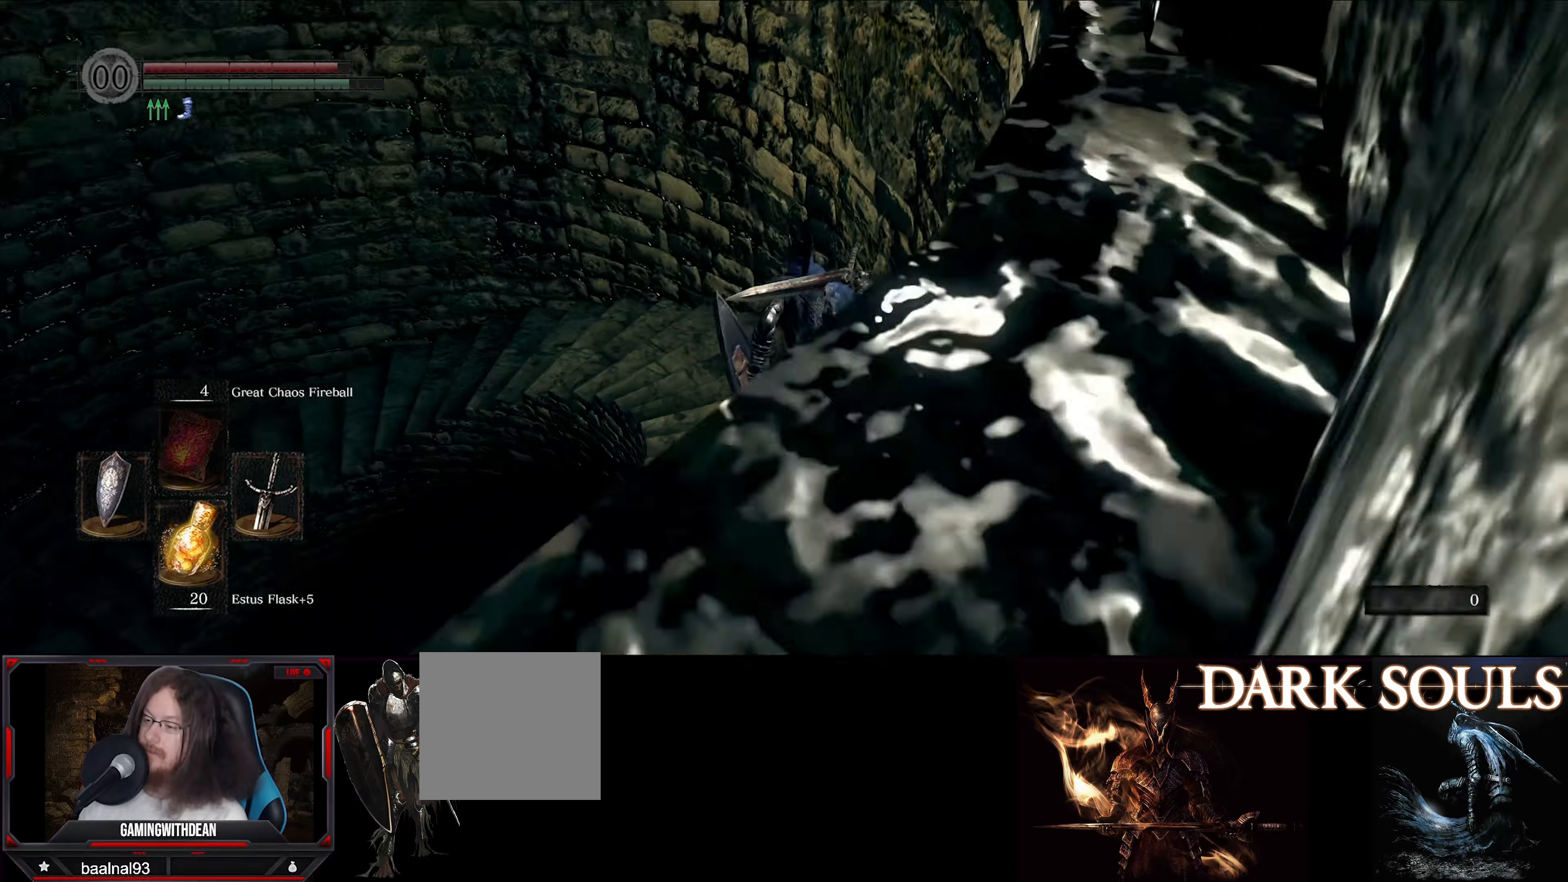
{"buttons": ["B"], "left_stick": "up", "right_stick": "down-left", "events": [[66, "right_stick", "center"], [150, "right_stick", "down-left"]]}
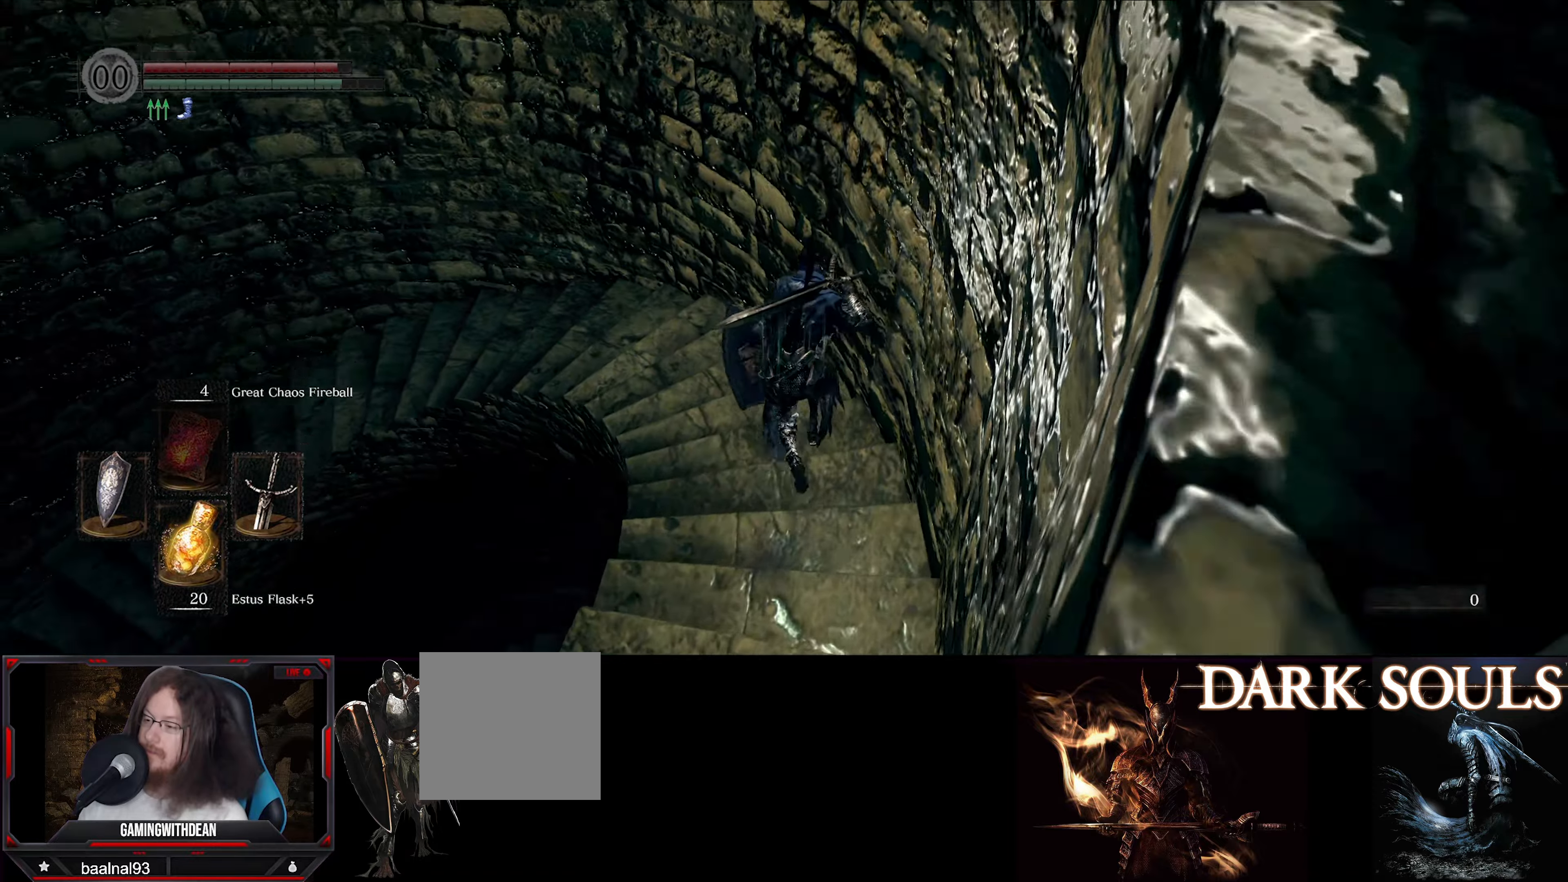
{"buttons": ["B"], "left_stick": "up", "right_stick": "down-left", "events": []}
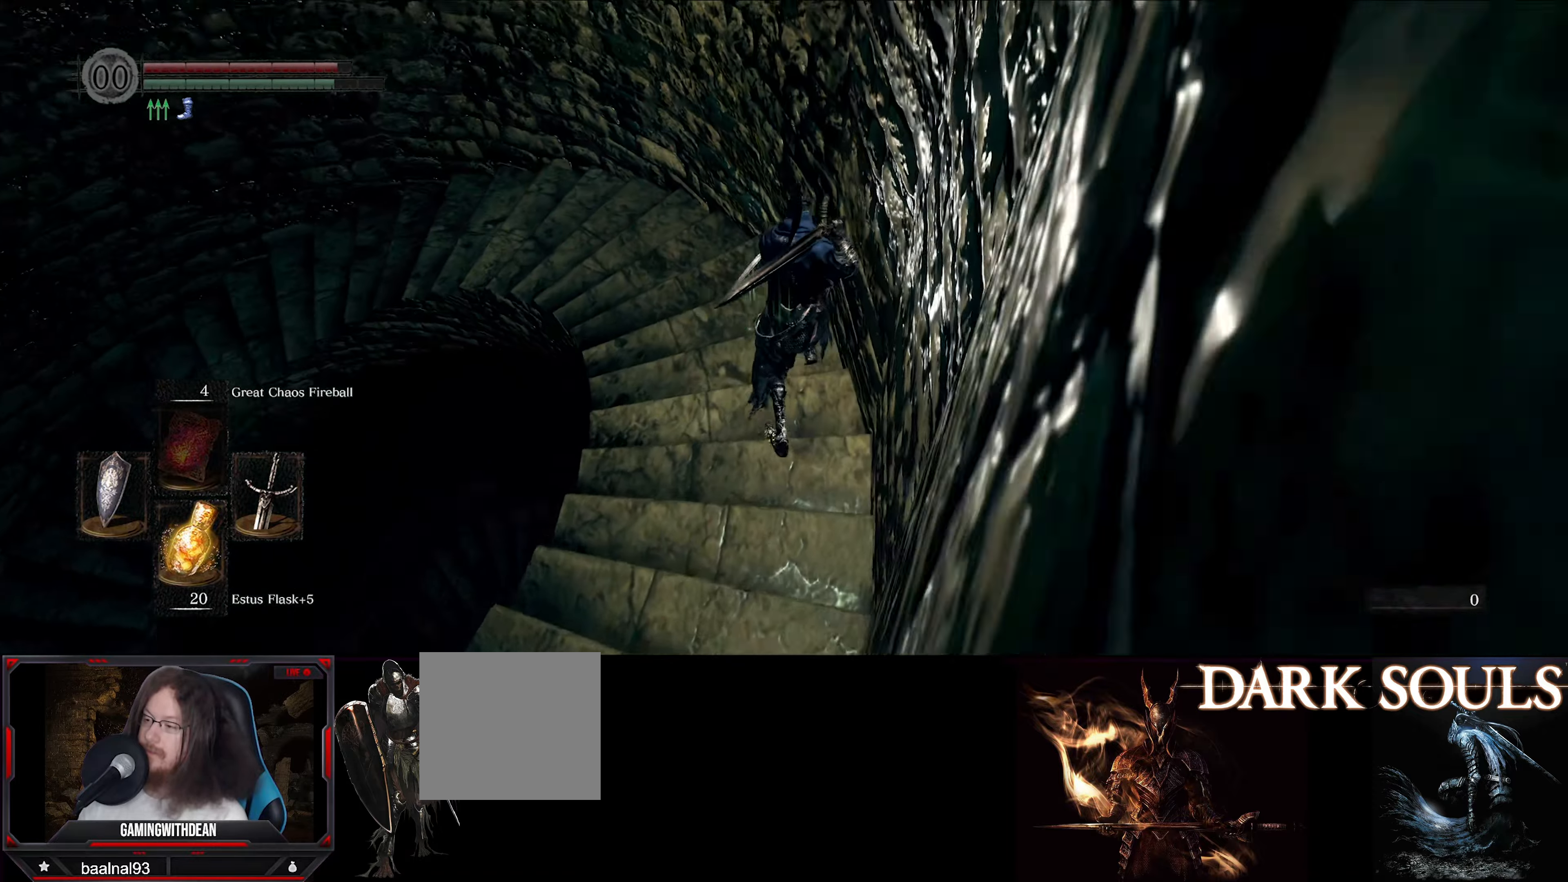
{"buttons": ["B"], "left_stick": "up", "right_stick": "down-left", "events": []}
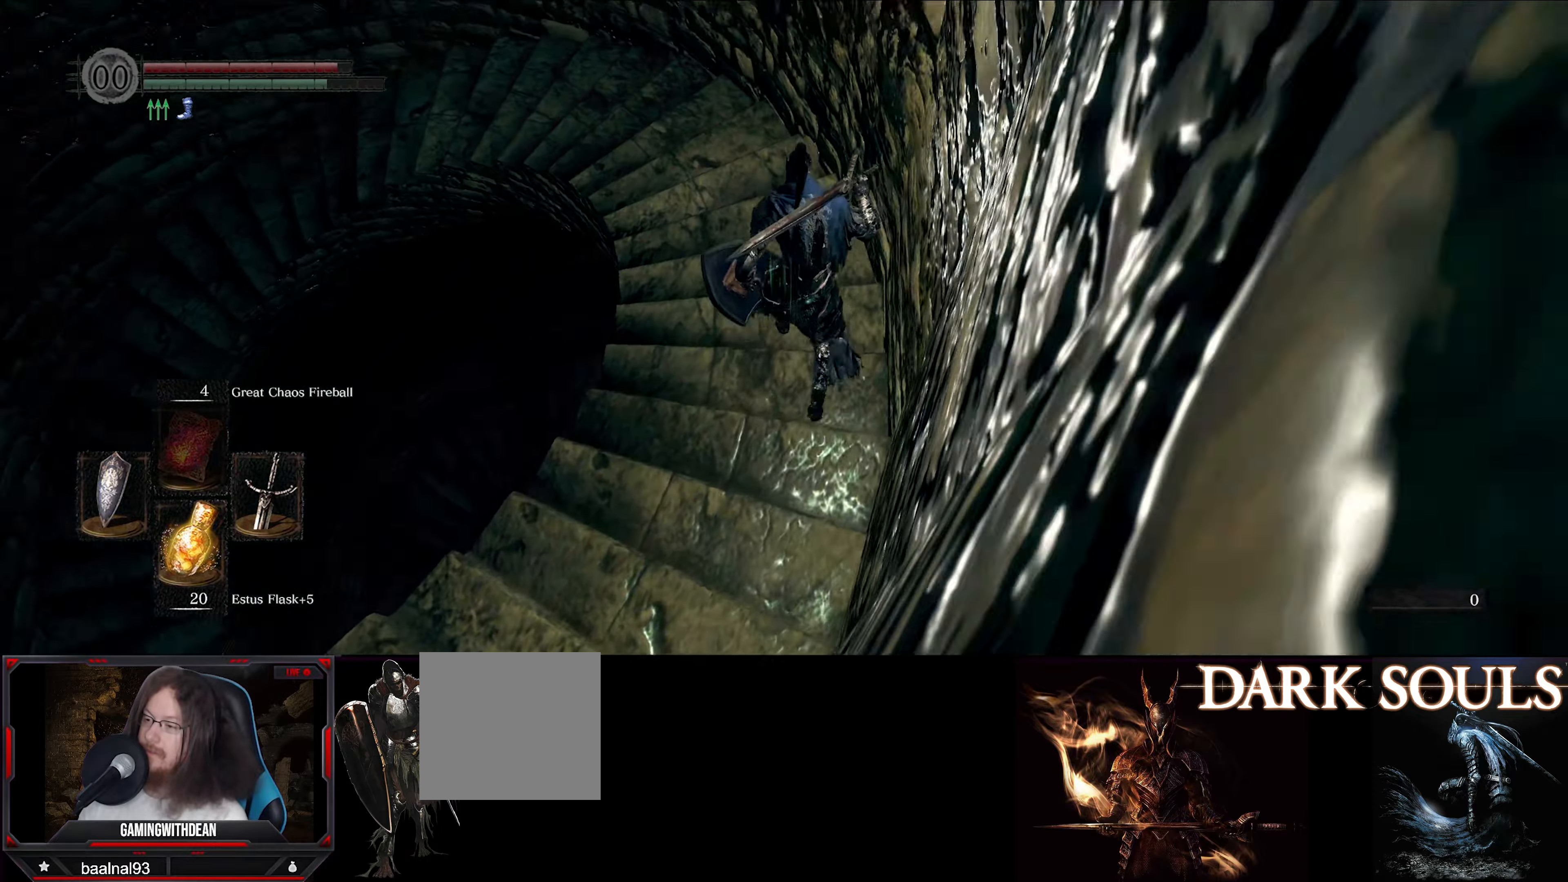
{"buttons": ["B"], "left_stick": "up", "right_stick": "down-left", "events": []}
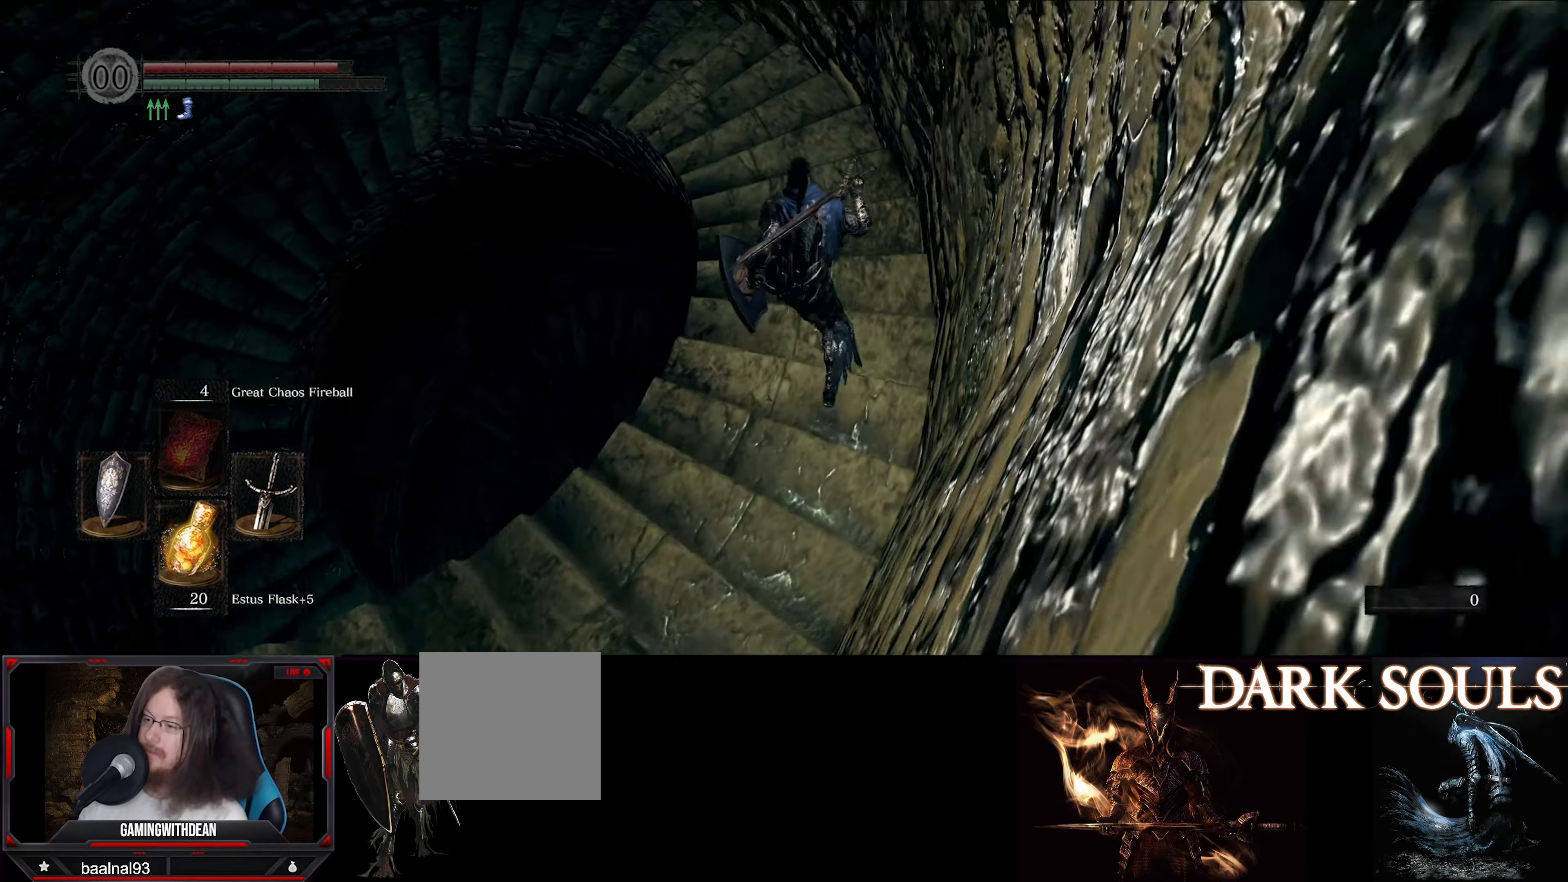
{"buttons": ["B"], "left_stick": "up", "right_stick": "down-left", "events": []}
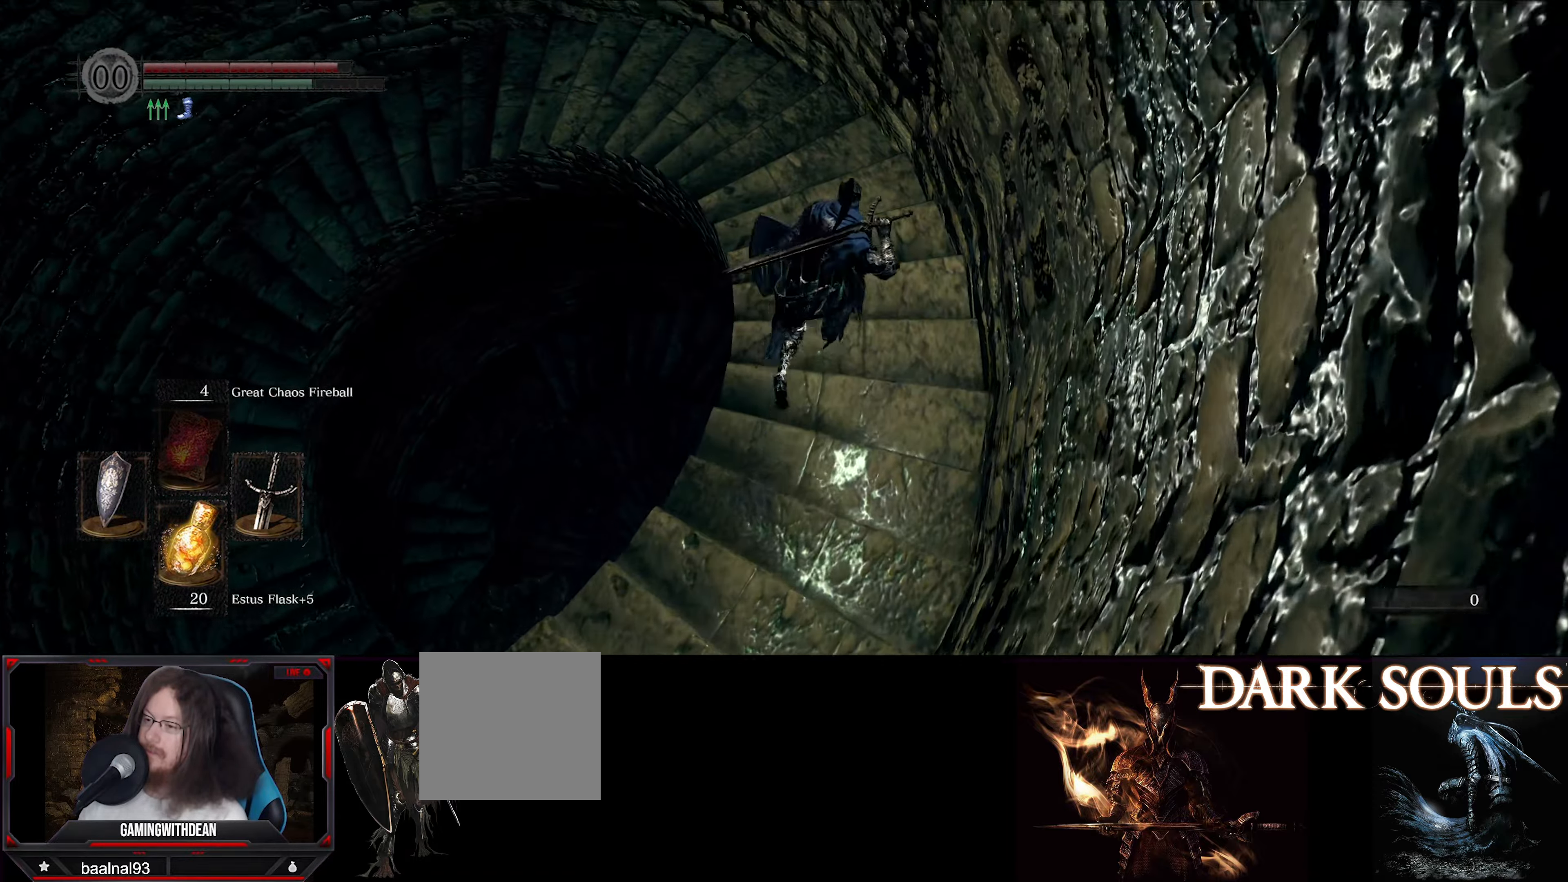
{"buttons": ["B"], "left_stick": "up", "right_stick": "down-left", "events": []}
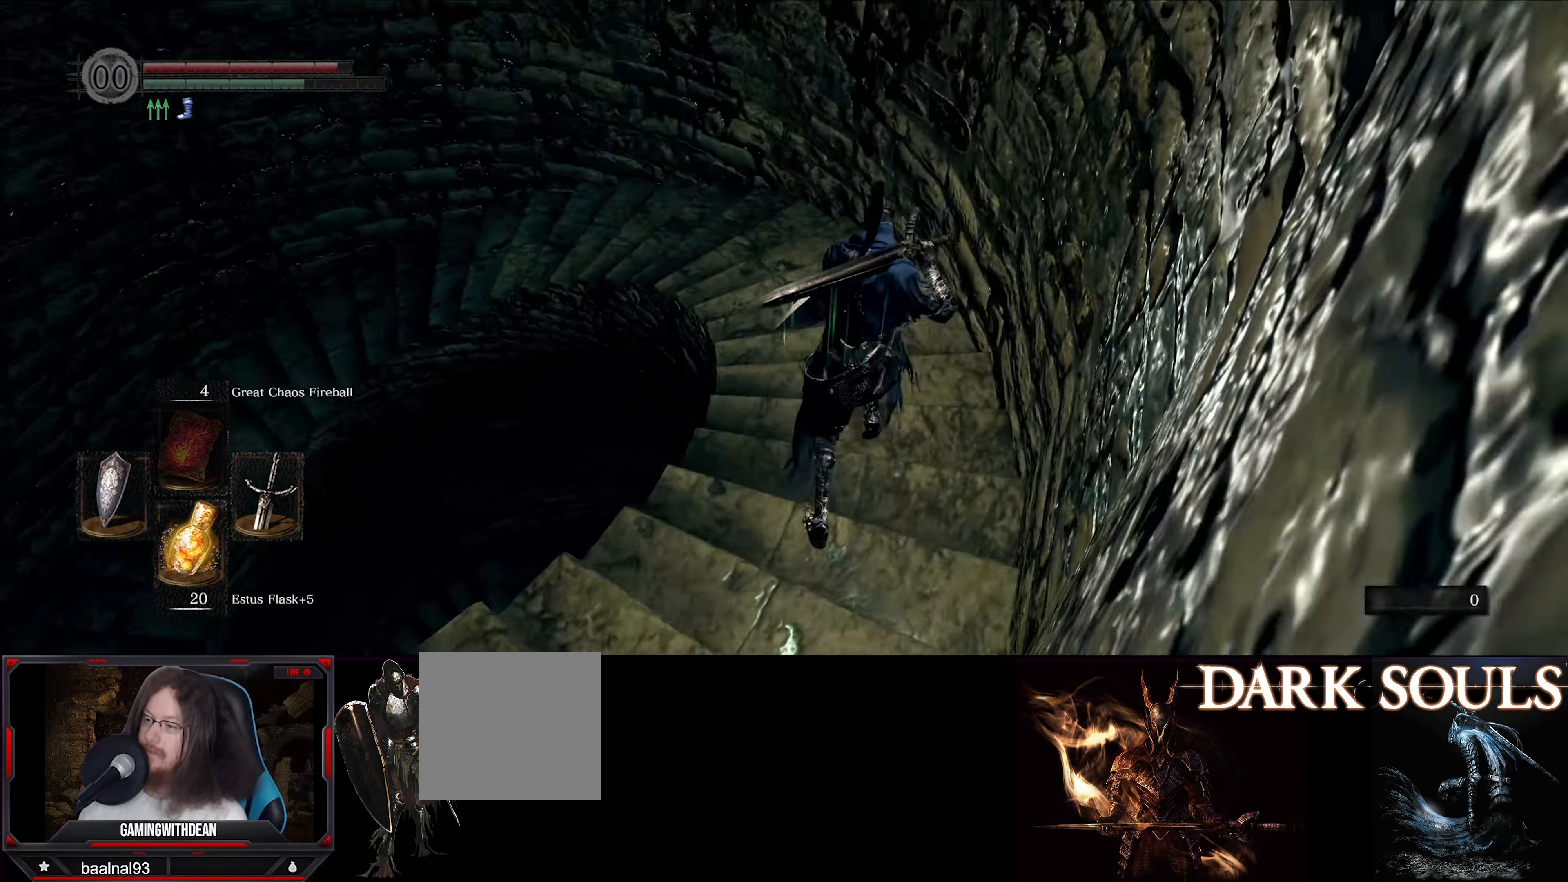
{"buttons": ["B"], "left_stick": "up", "right_stick": "down-left", "events": []}
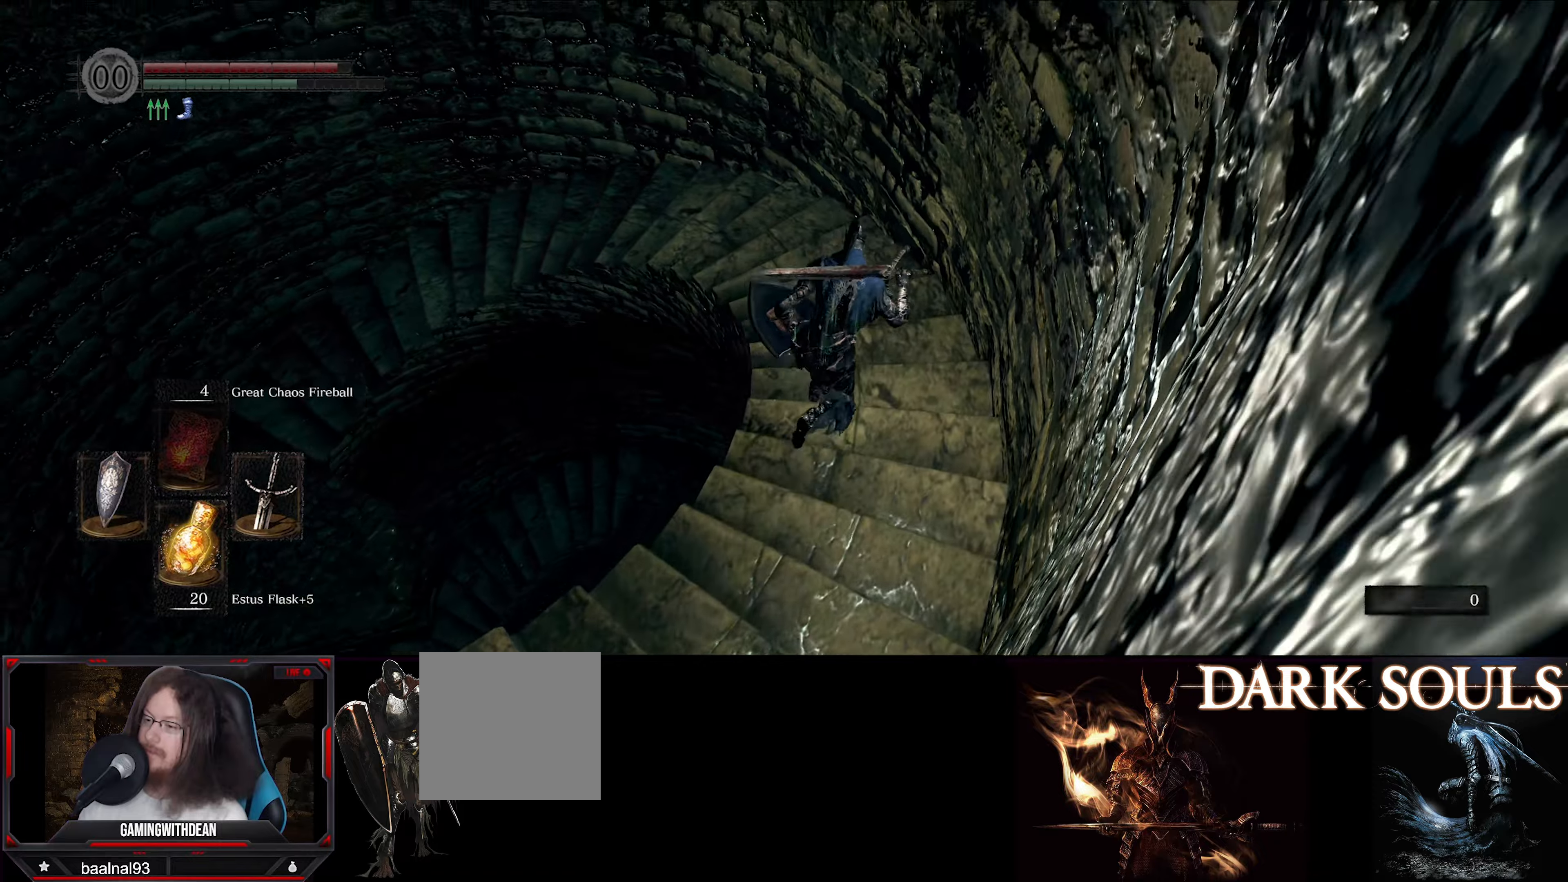
{"buttons": ["B"], "left_stick": "up", "right_stick": "down-left", "events": []}
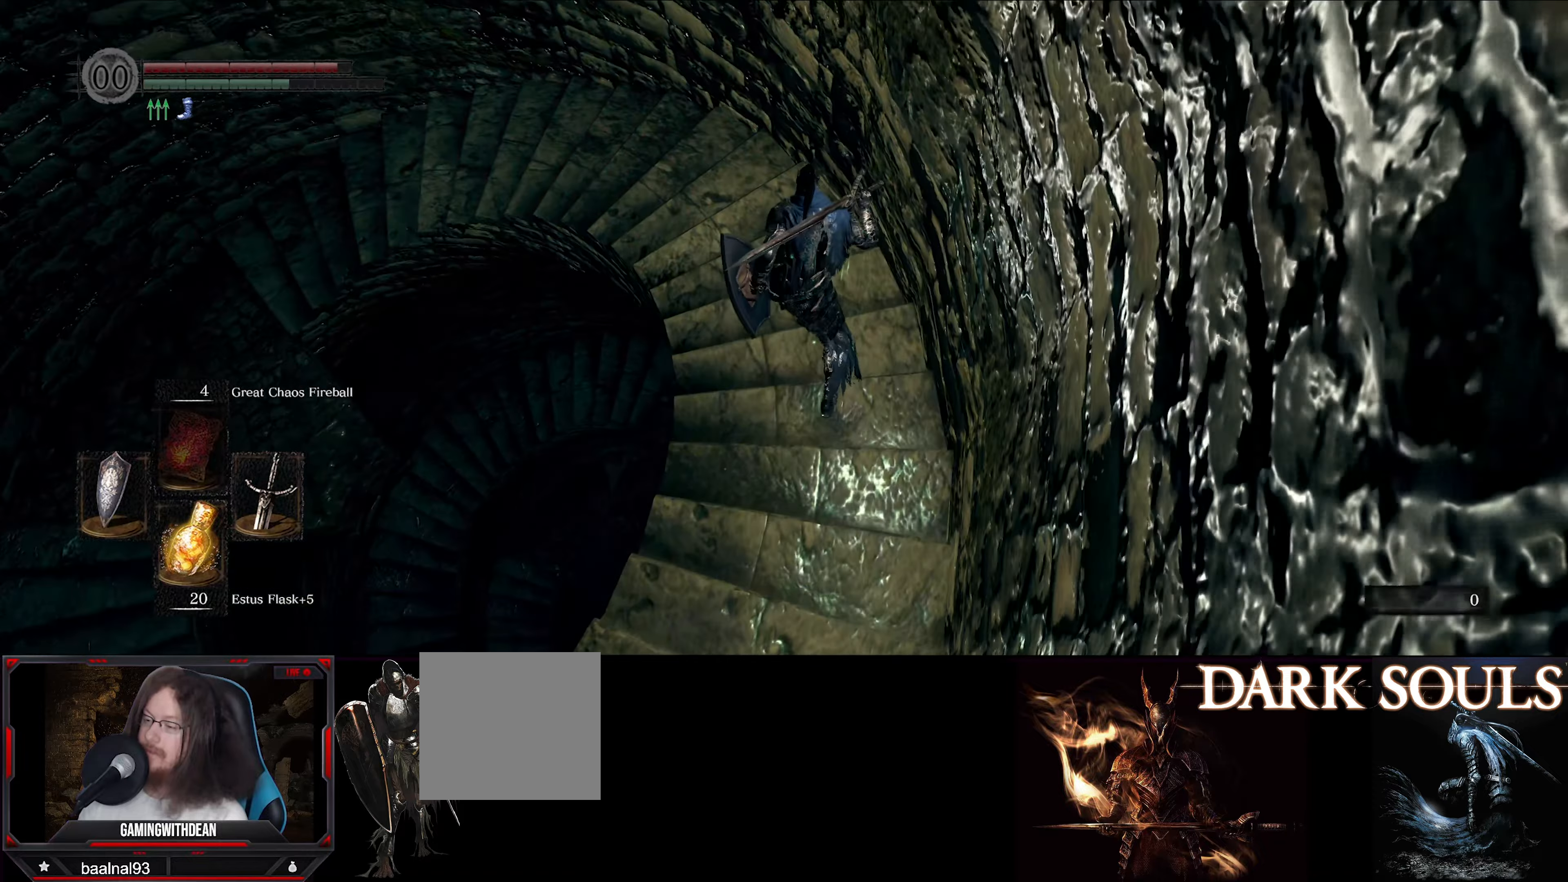
{"buttons": ["B"], "left_stick": "up", "right_stick": "down-left", "events": []}
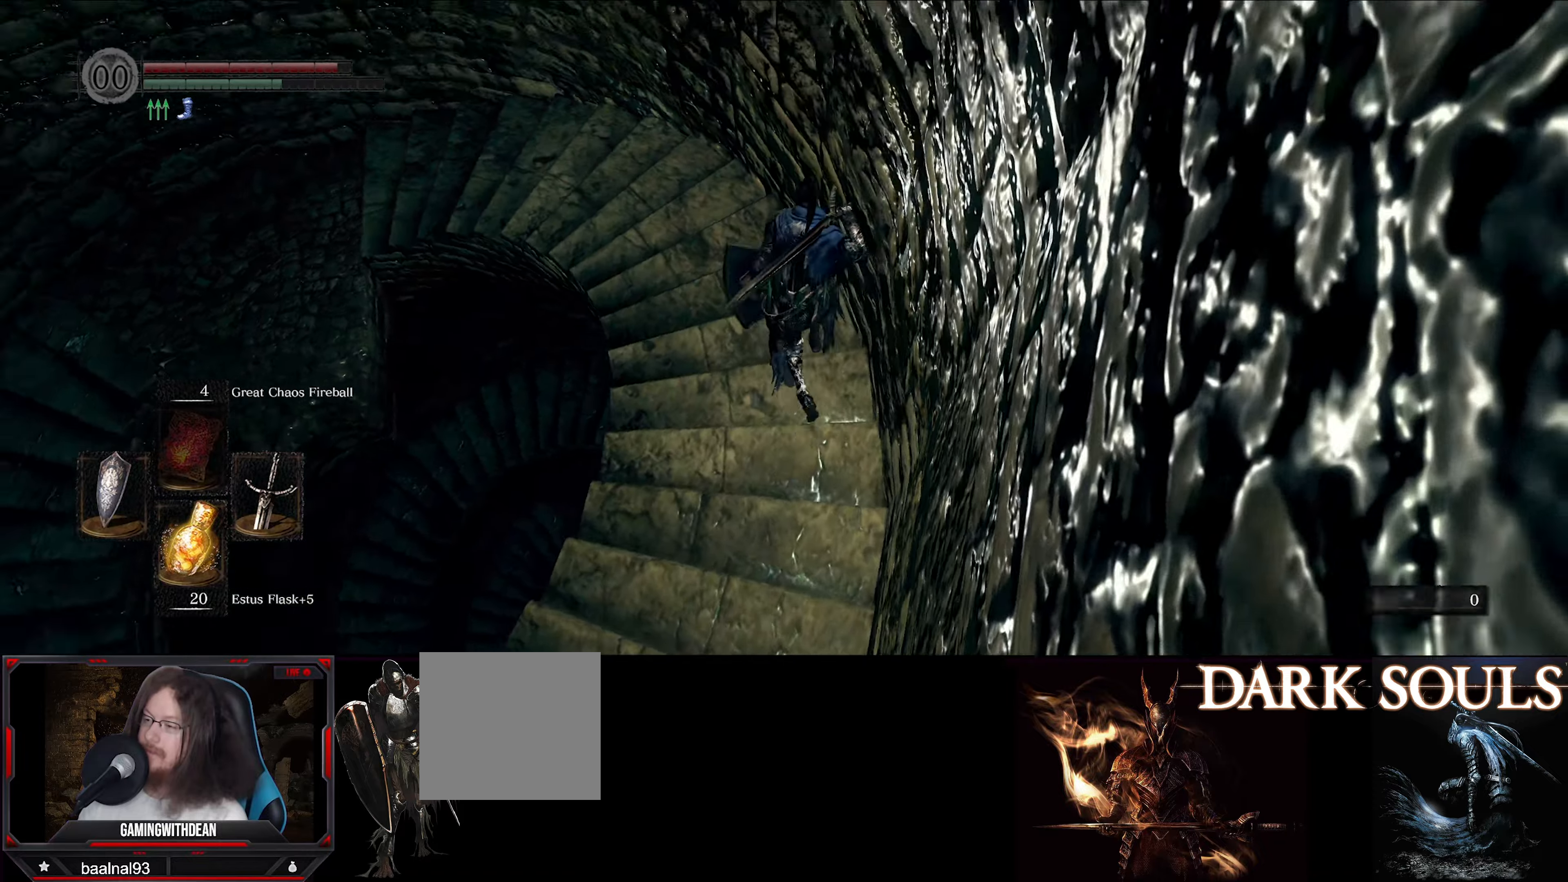
{"buttons": ["B"], "left_stick": "up", "right_stick": "down-left", "events": []}
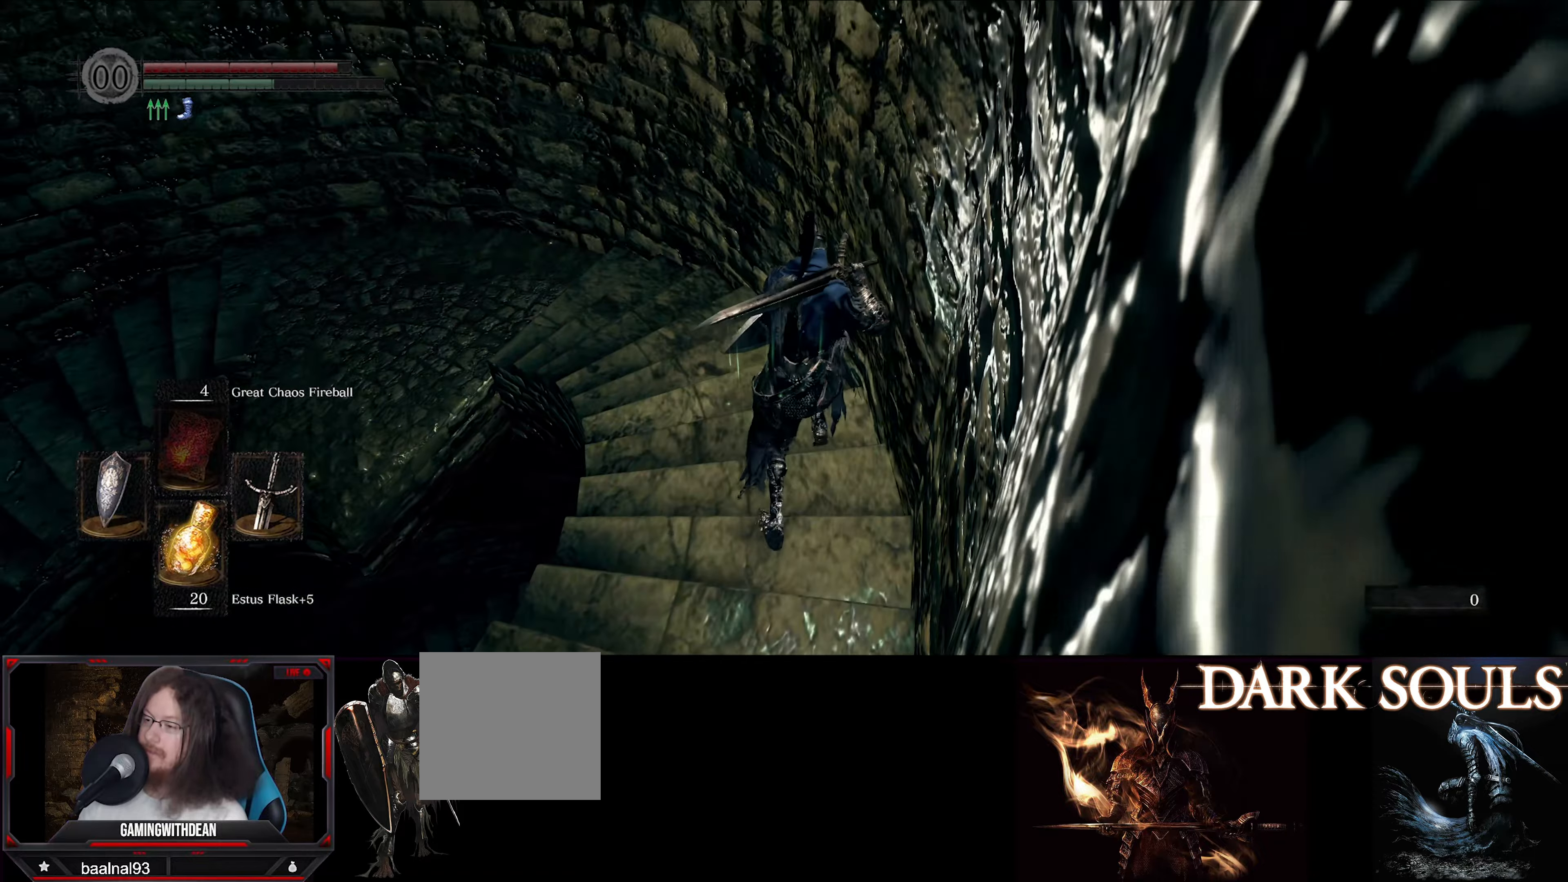
{"buttons": ["B"], "left_stick": "up", "right_stick": "down-left", "events": []}
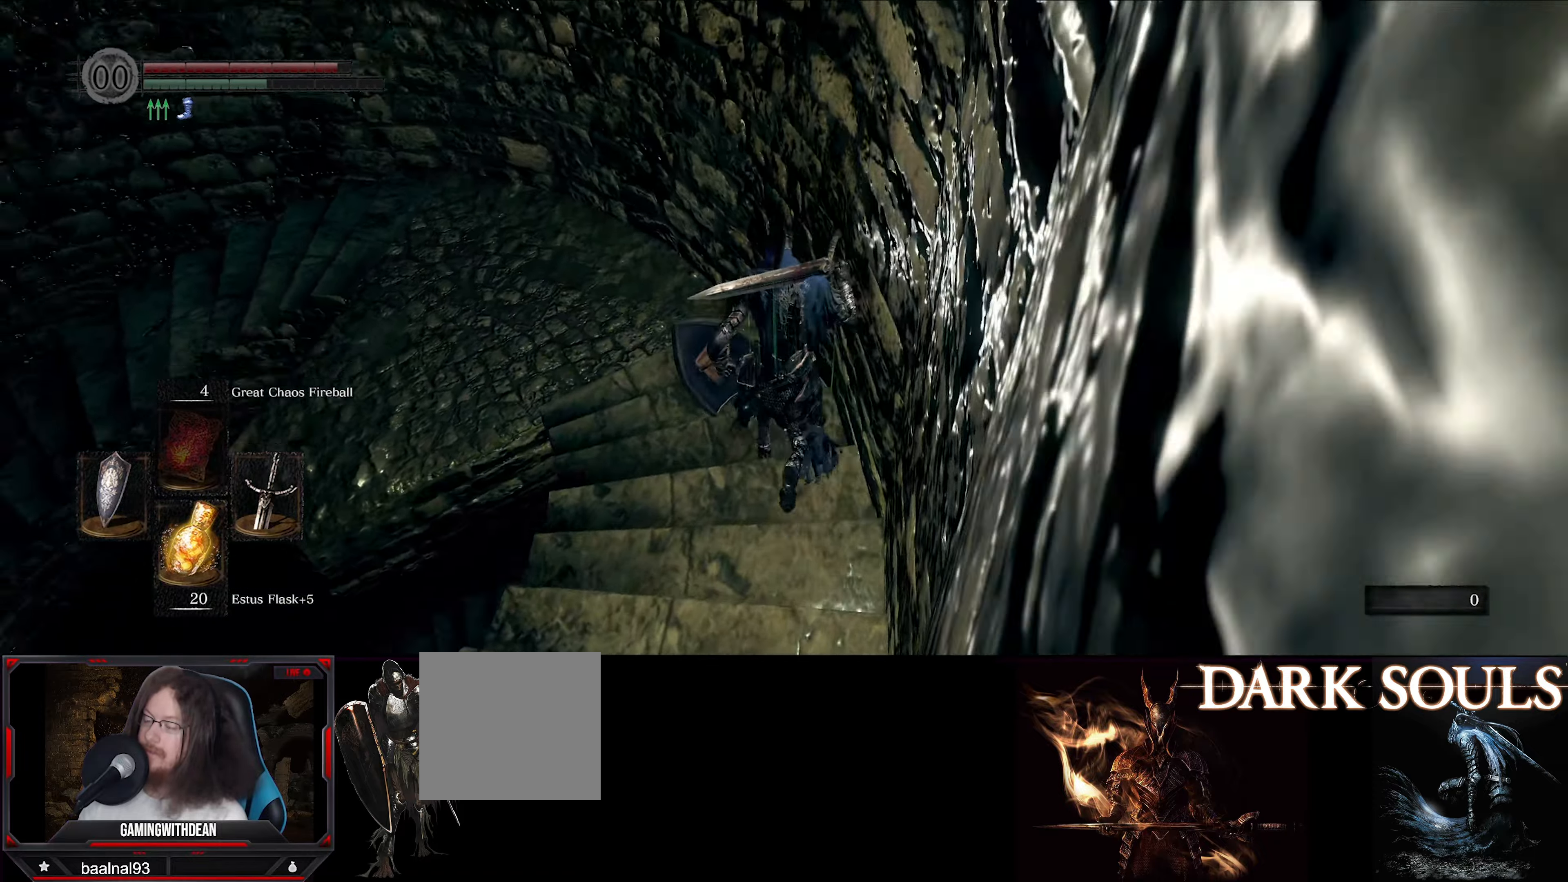
{"buttons": ["B"], "left_stick": "up", "right_stick": "down-left", "events": []}
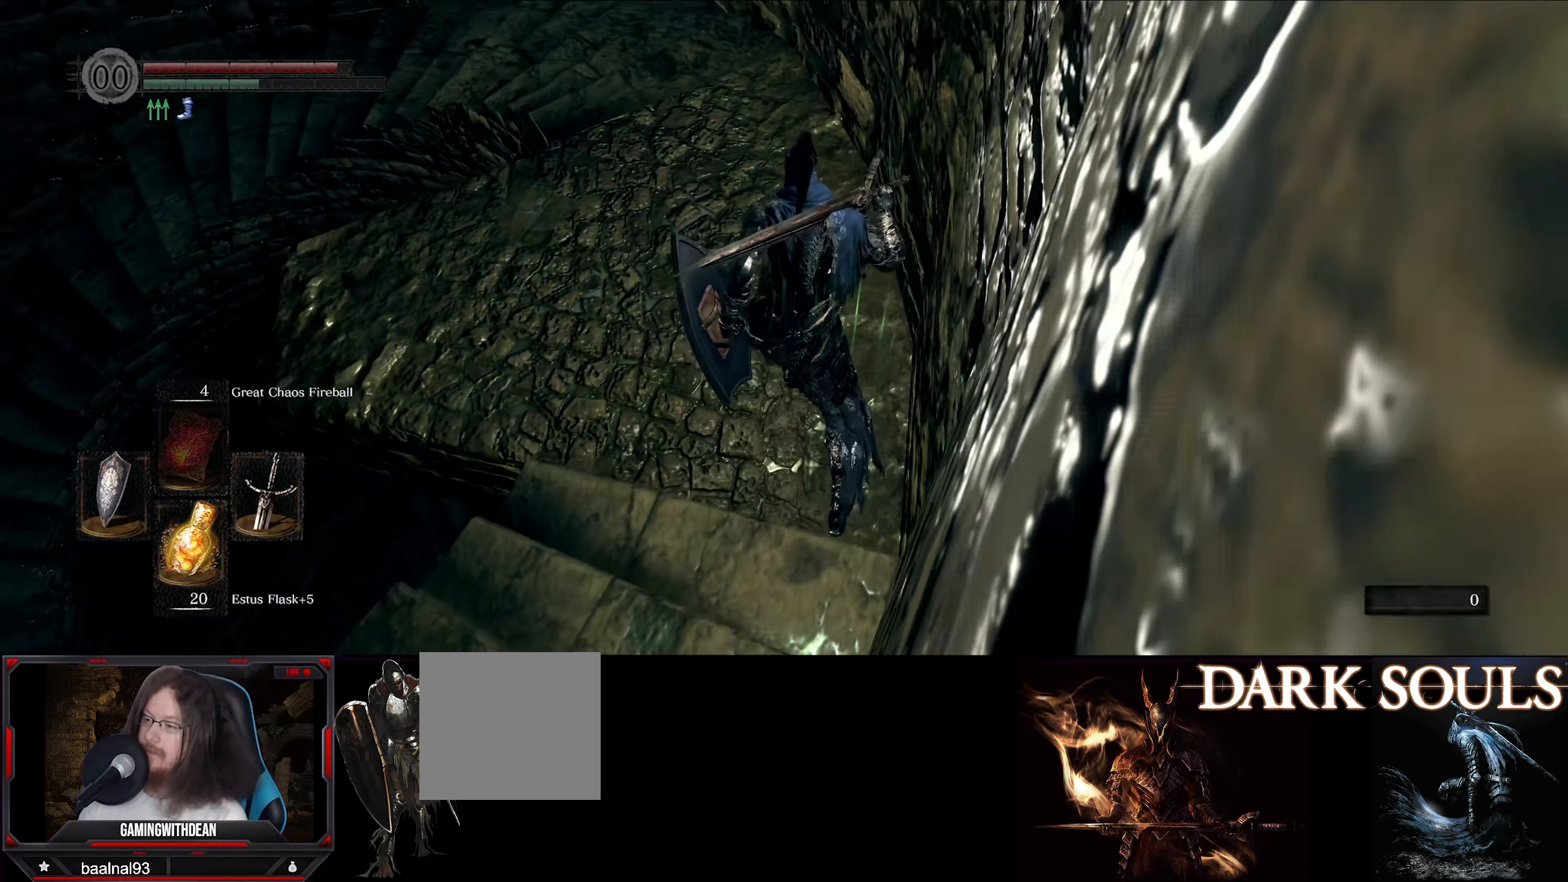
{"buttons": ["B"], "left_stick": "up", "right_stick": "down-left", "events": []}
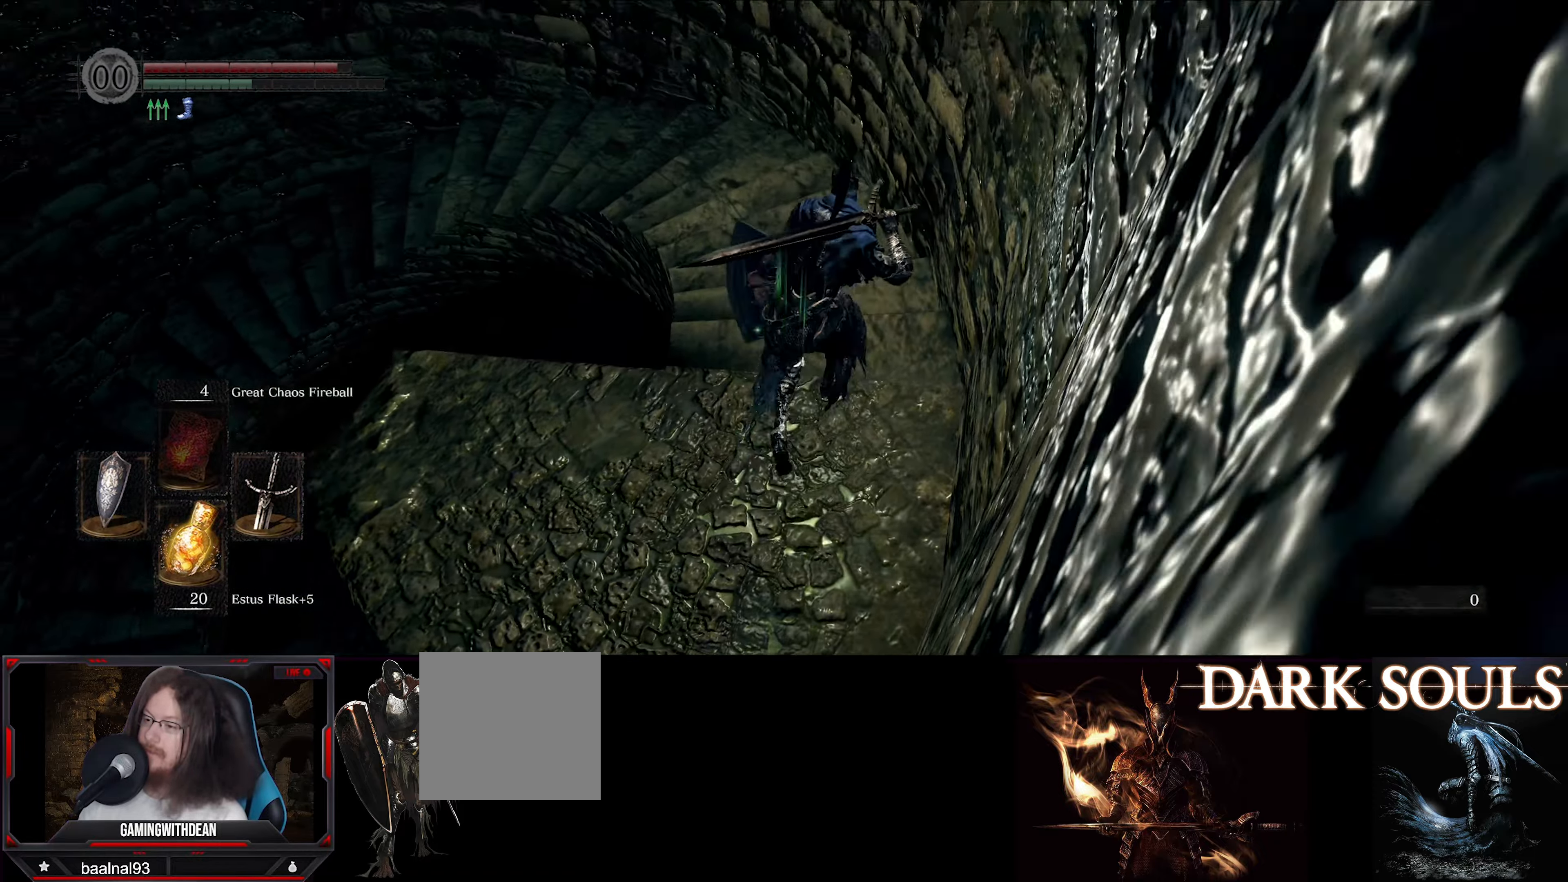
{"buttons": ["B"], "left_stick": "up", "right_stick": "down-left", "events": []}
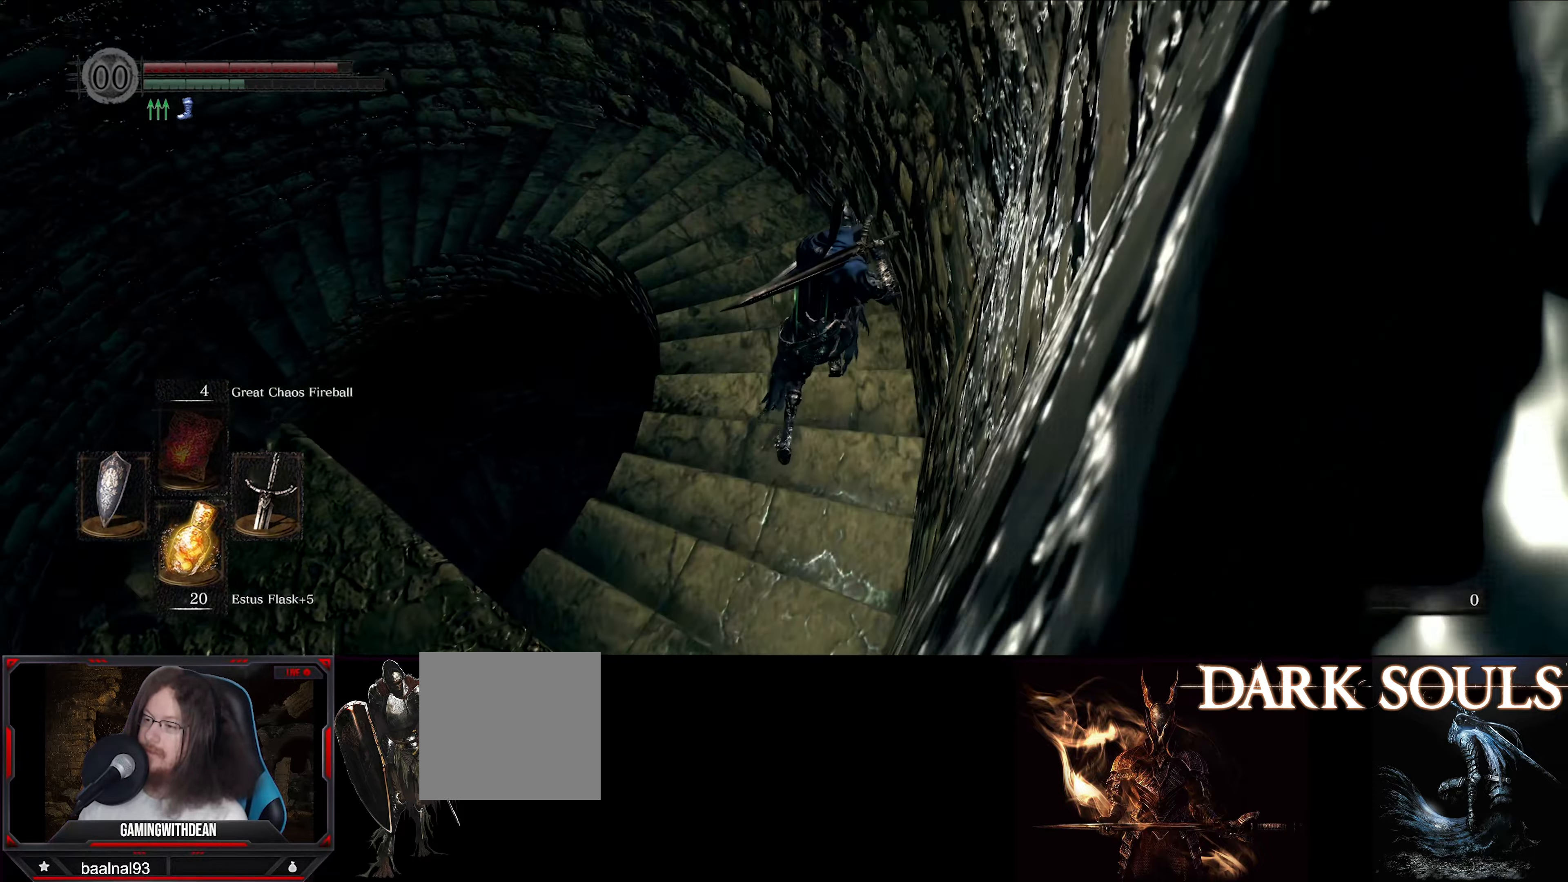
{"buttons": ["B"], "left_stick": "up", "right_stick": "down-left", "events": []}
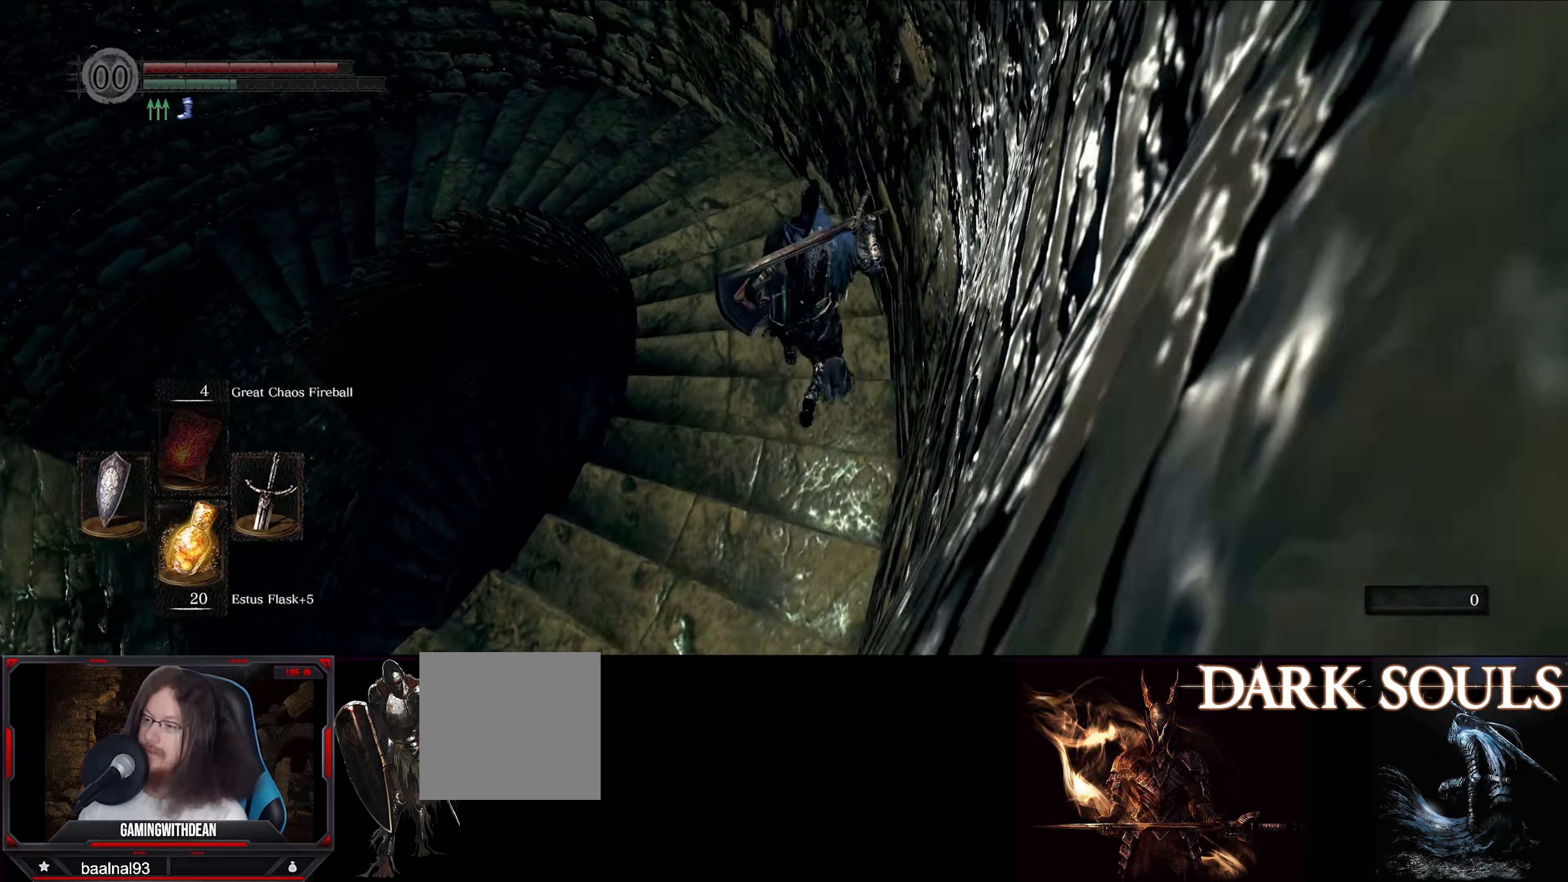
{"buttons": ["B"], "left_stick": "up", "right_stick": "down-left", "events": []}
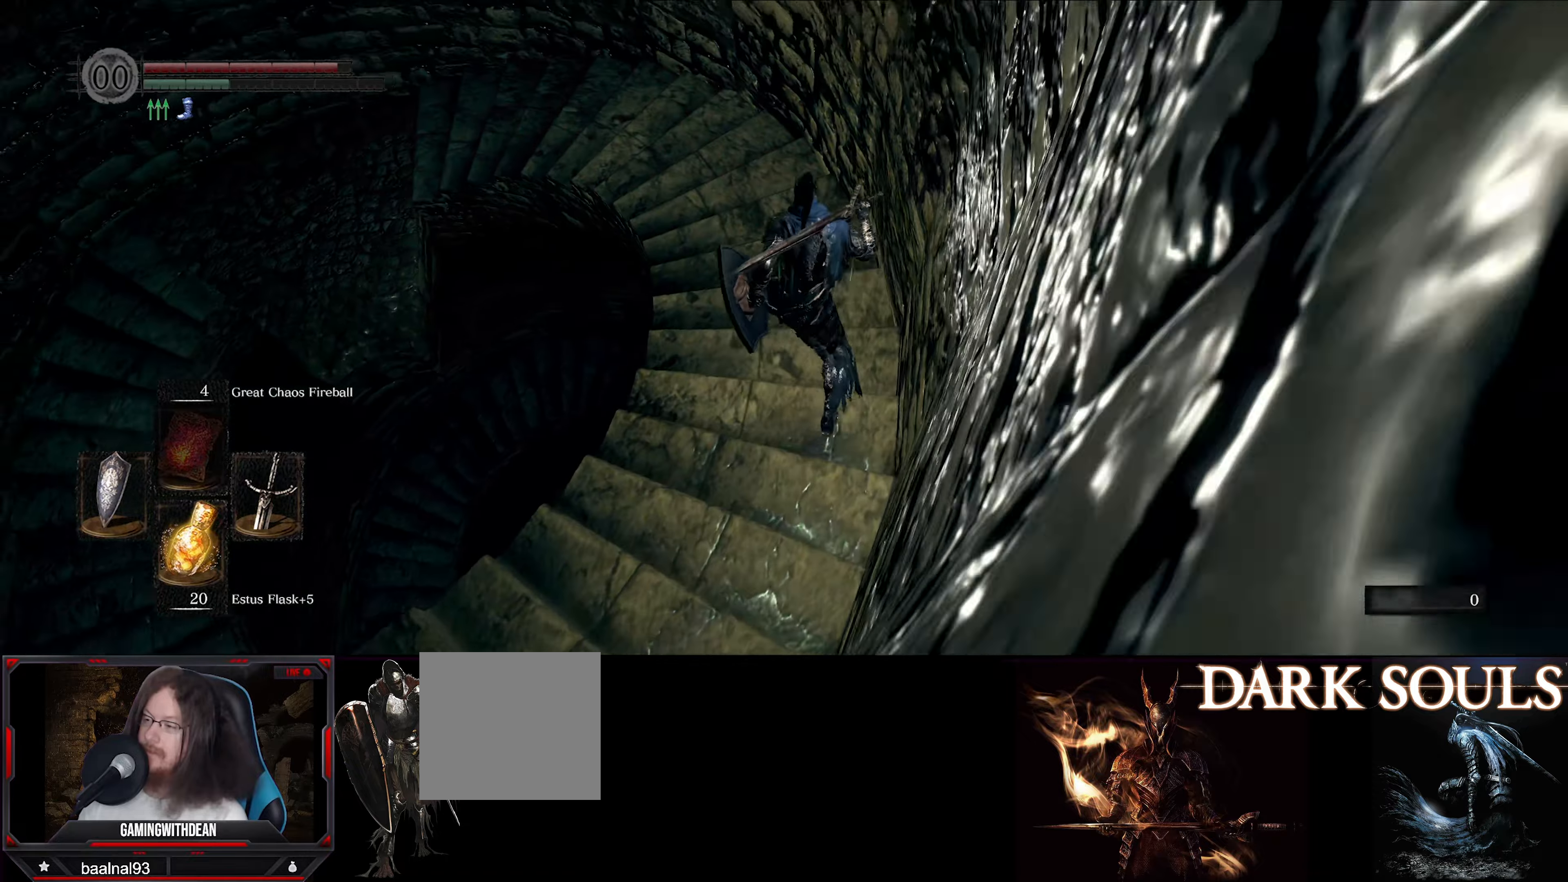
{"buttons": ["B"], "left_stick": "up", "right_stick": "down-left", "events": []}
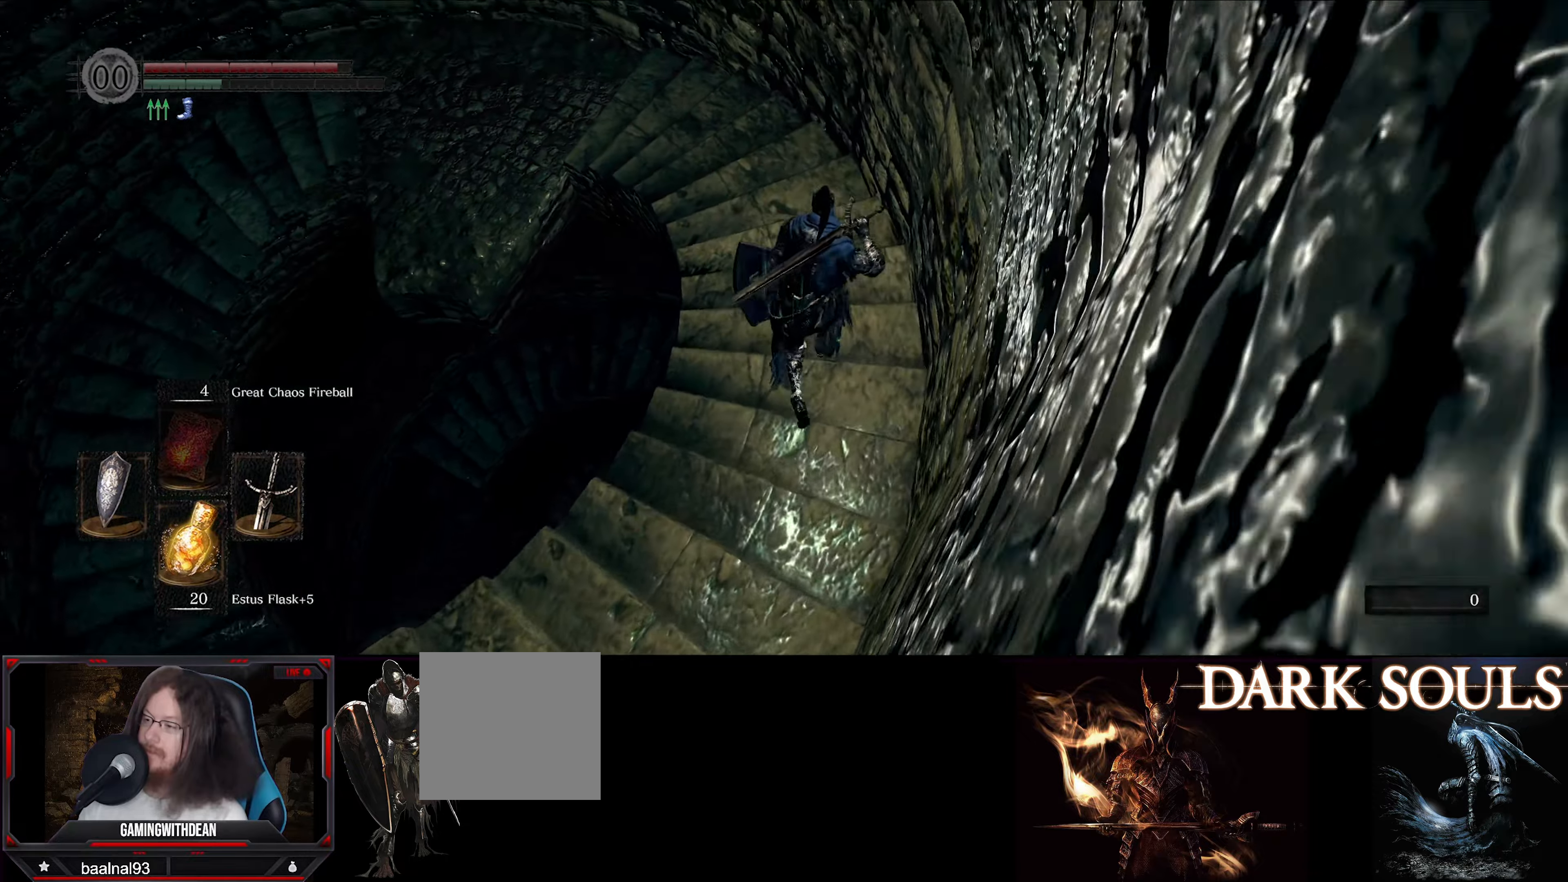
{"buttons": ["B"], "left_stick": "up", "right_stick": "down-left", "events": []}
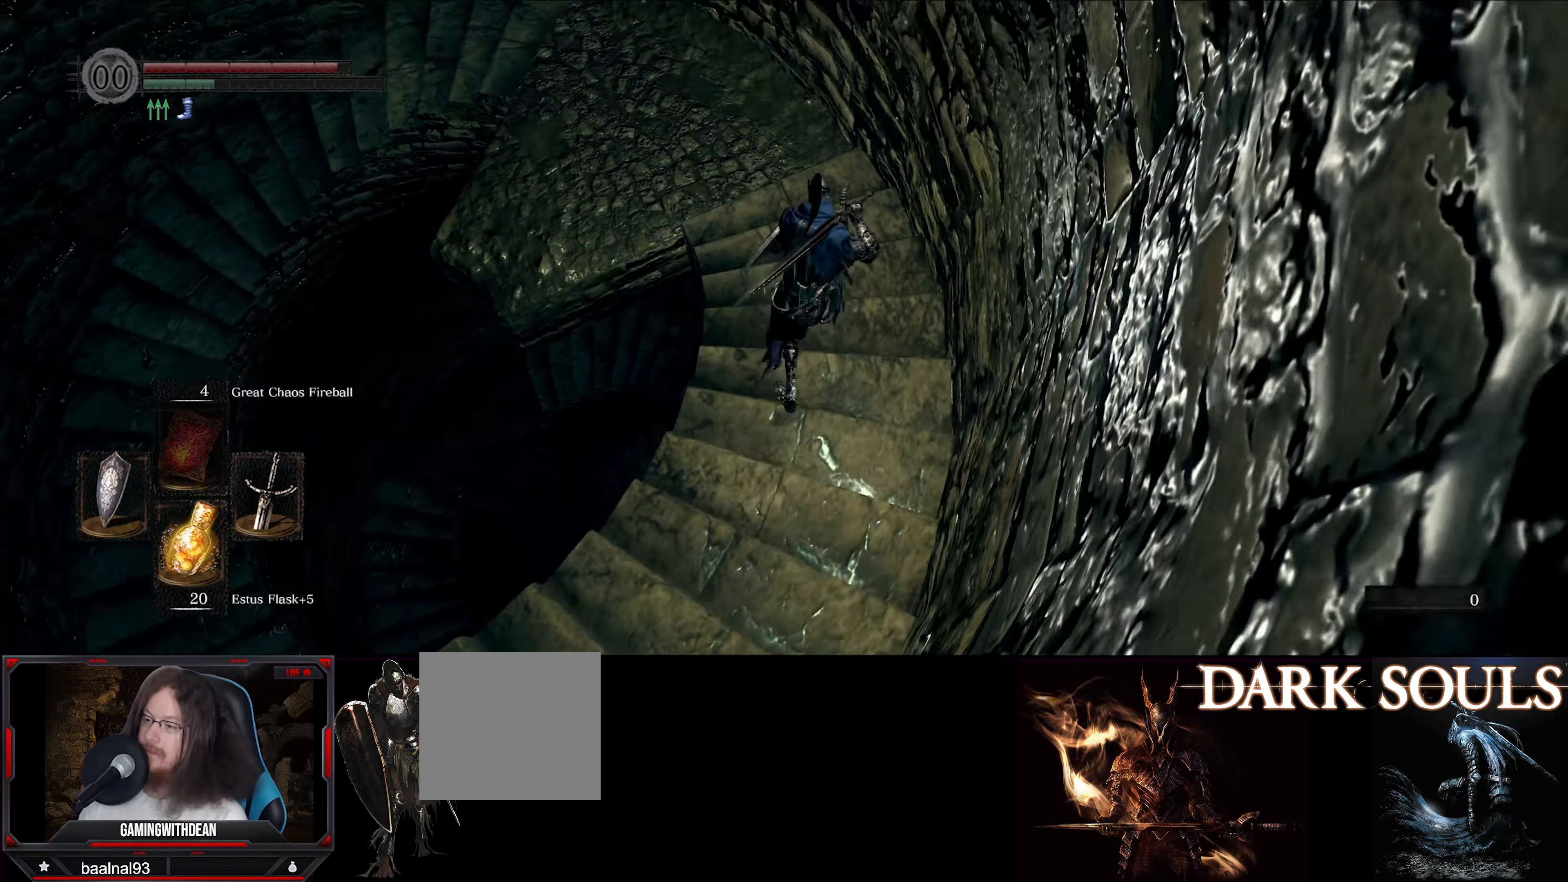
{"buttons": [], "left_stick": "up", "right_stick": "down-left", "events": [[84, "B", "up"]]}
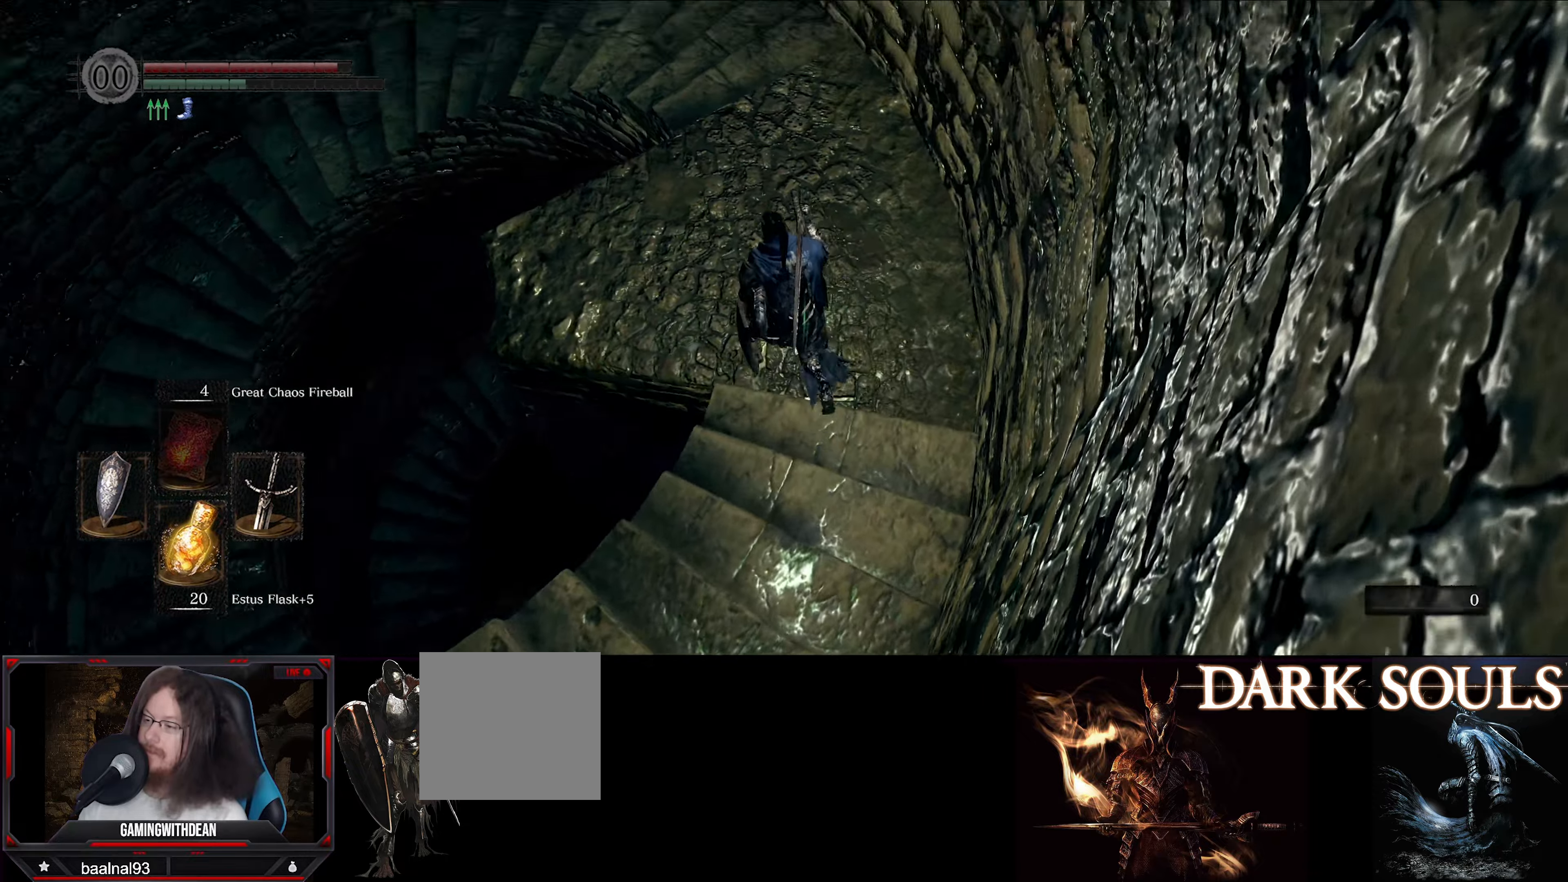
{"buttons": [], "left_stick": "center", "right_stick": "center", "events": [[250, "left_stick", "center"], [467, "right_stick", "center"]]}
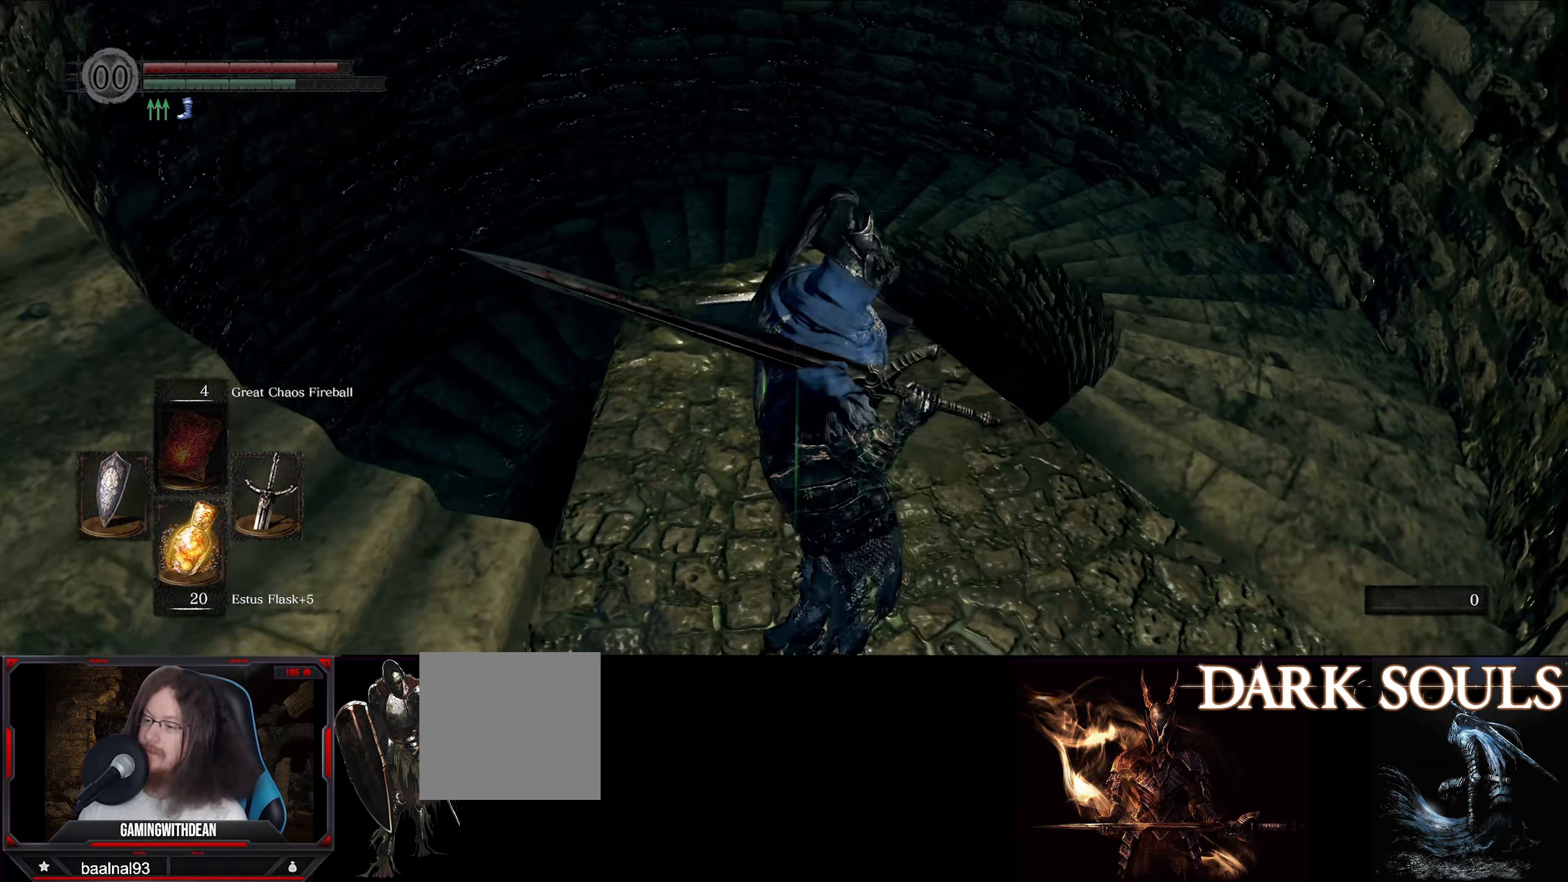
{"buttons": [], "left_stick": "up", "right_stick": "center", "events": [[34, "left_stick", "up"]]}
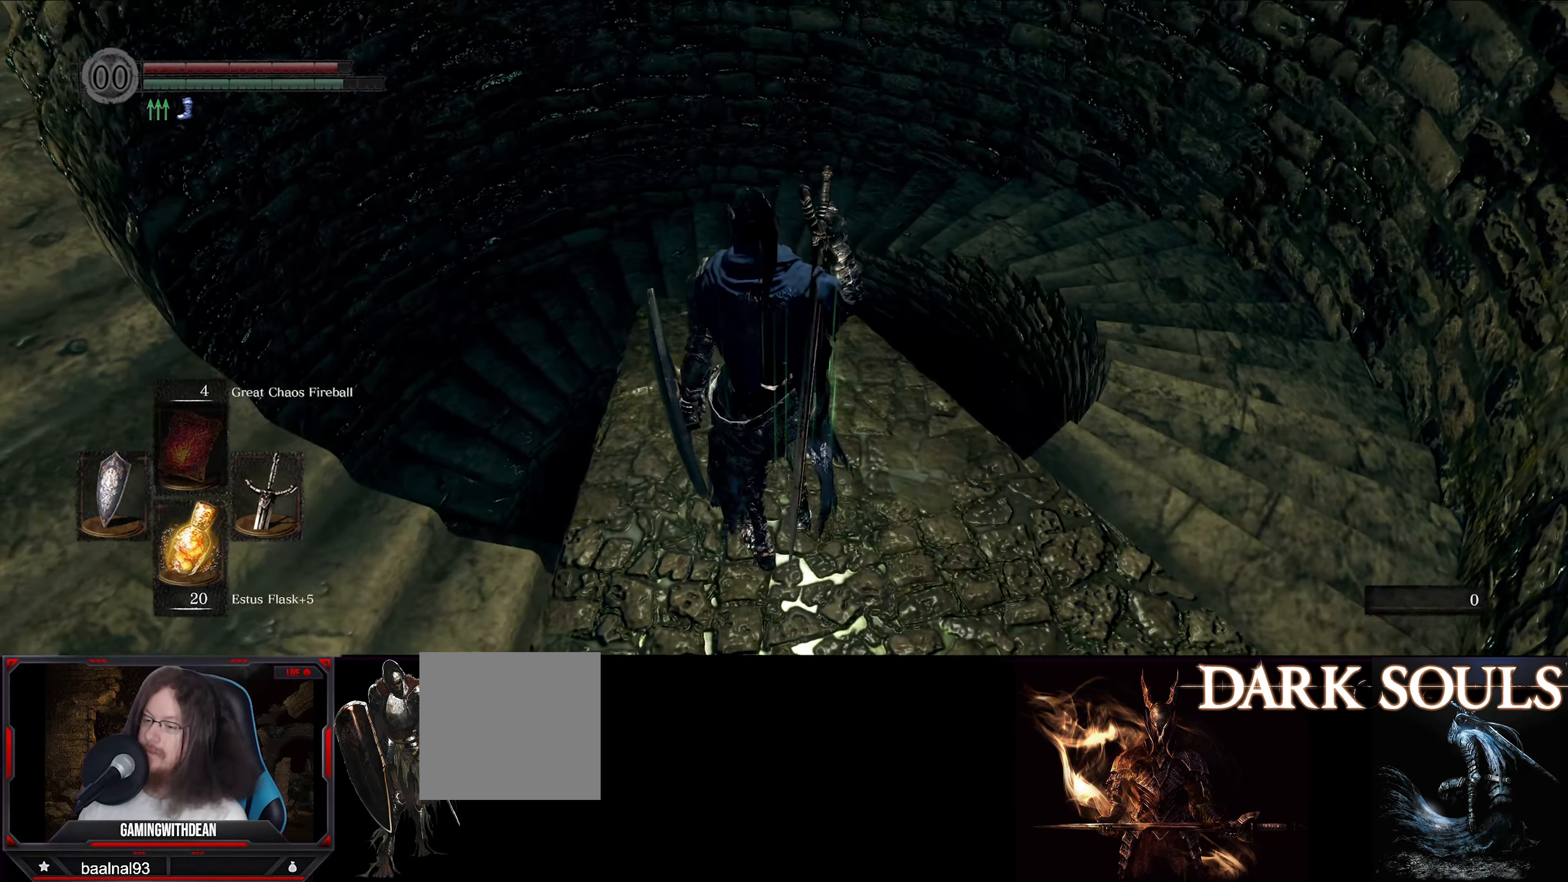
{"buttons": [], "left_stick": "up", "right_stick": "center", "events": []}
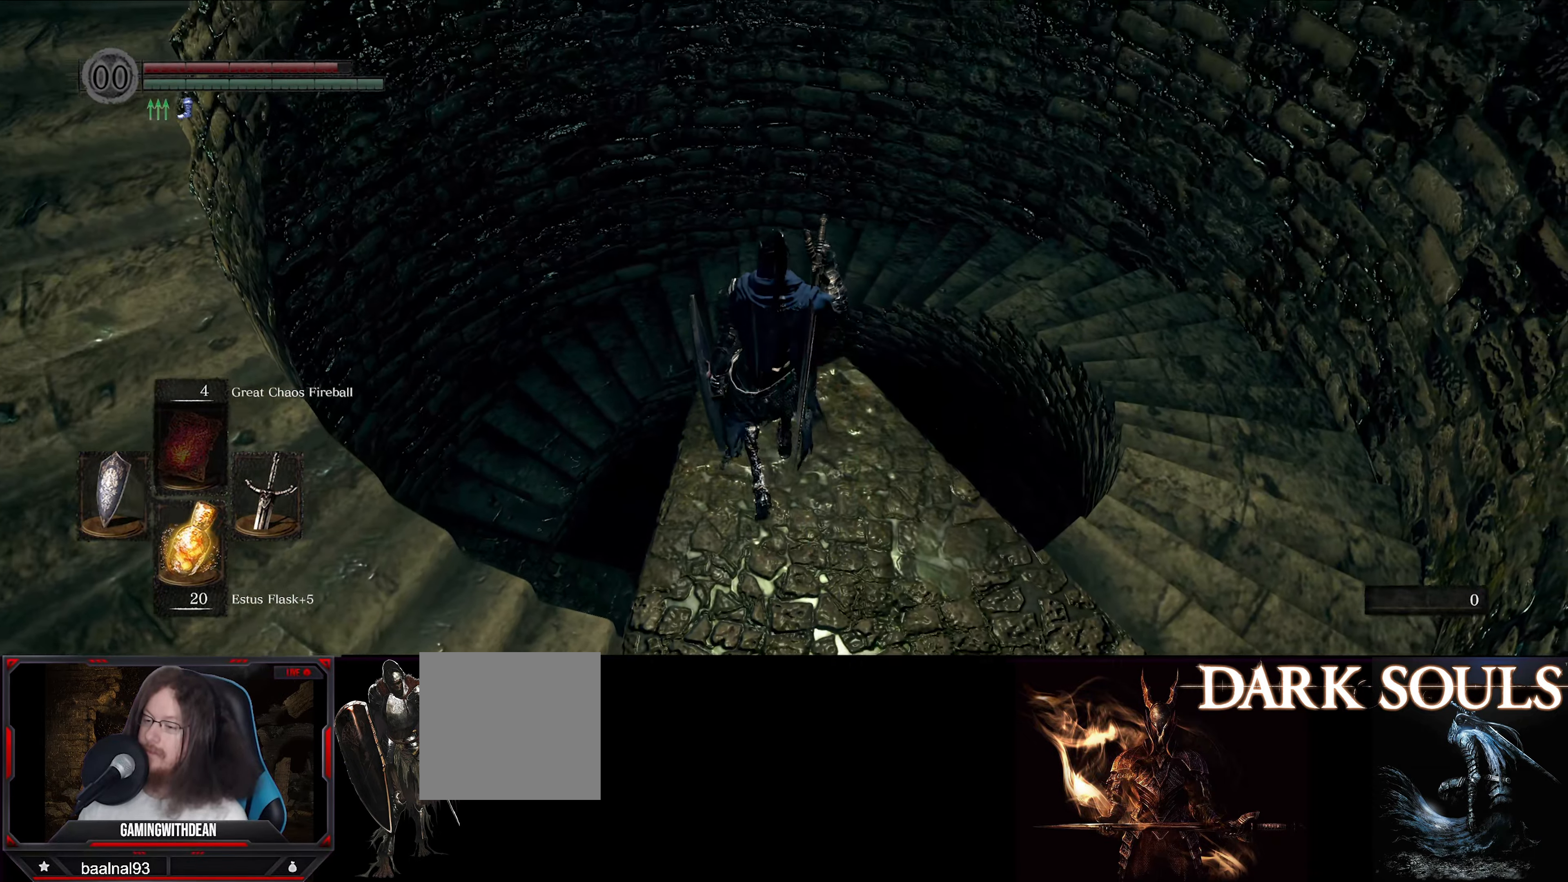
{"buttons": [], "left_stick": "center", "right_stick": "down", "events": [[434, "right_stick", "down"], [484, "left_stick", "center"]]}